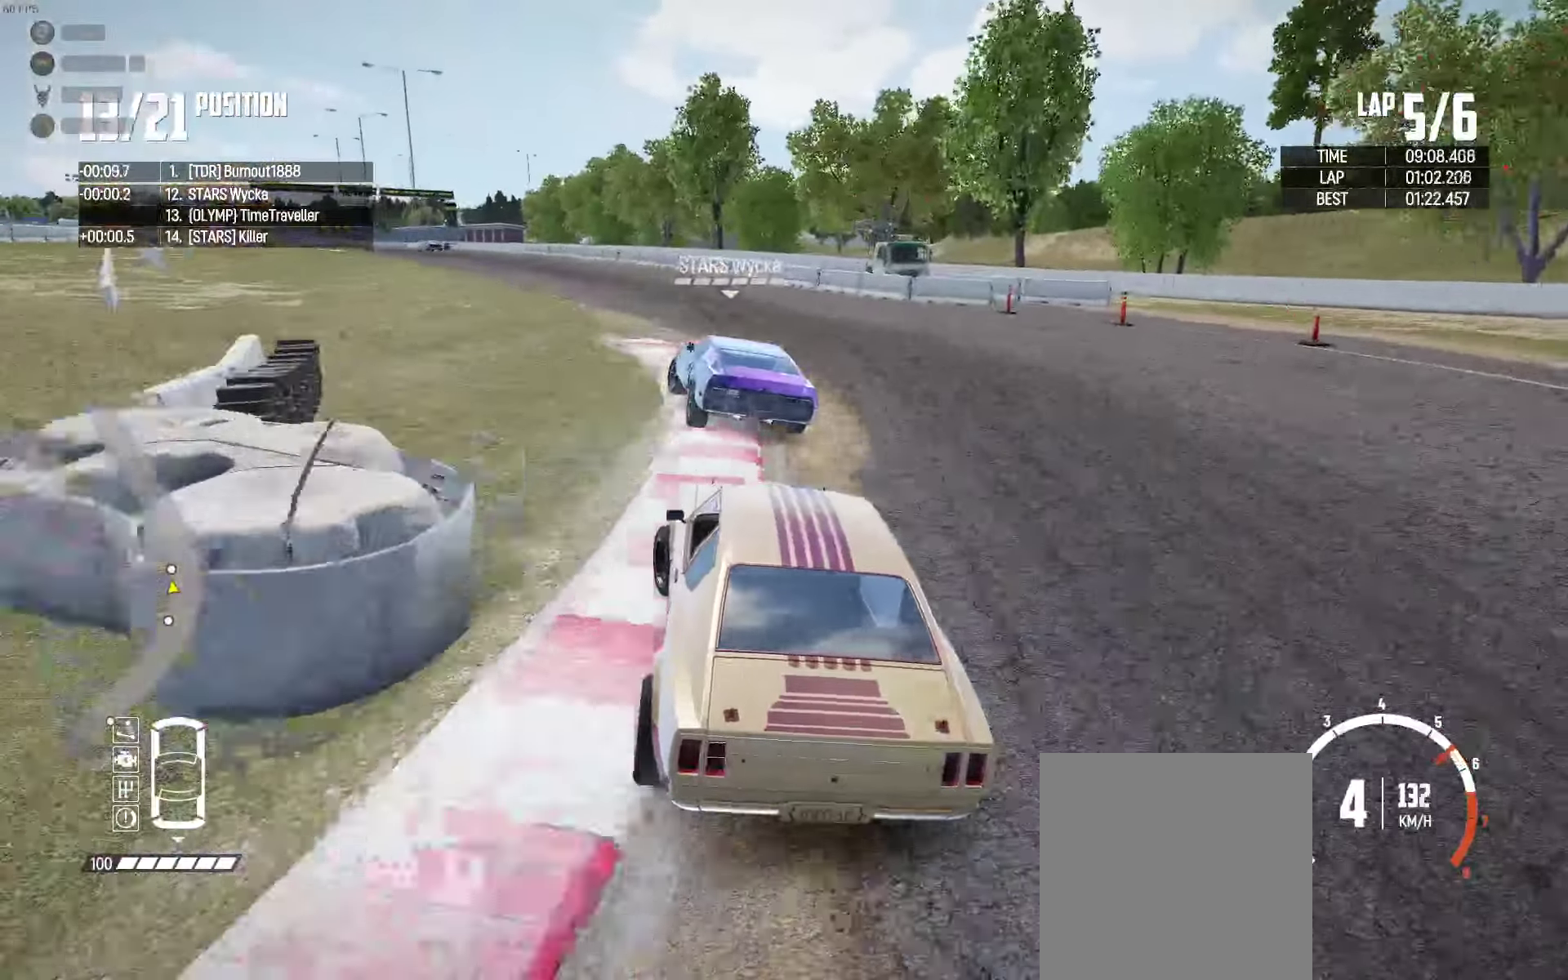
Gameplay with a controller (Xbox layout); each line is a JSON object with the inputs held at the frame after it. "events" lists button and stick changes between this image and that frame as [ms after this image, input, new state], when the widget could be followed in between.
{"buttons": ["R2"], "left_stick": "up-left", "right_stick": "center", "events": [[84, "R2", "up"], [134, "R2", "down"]]}
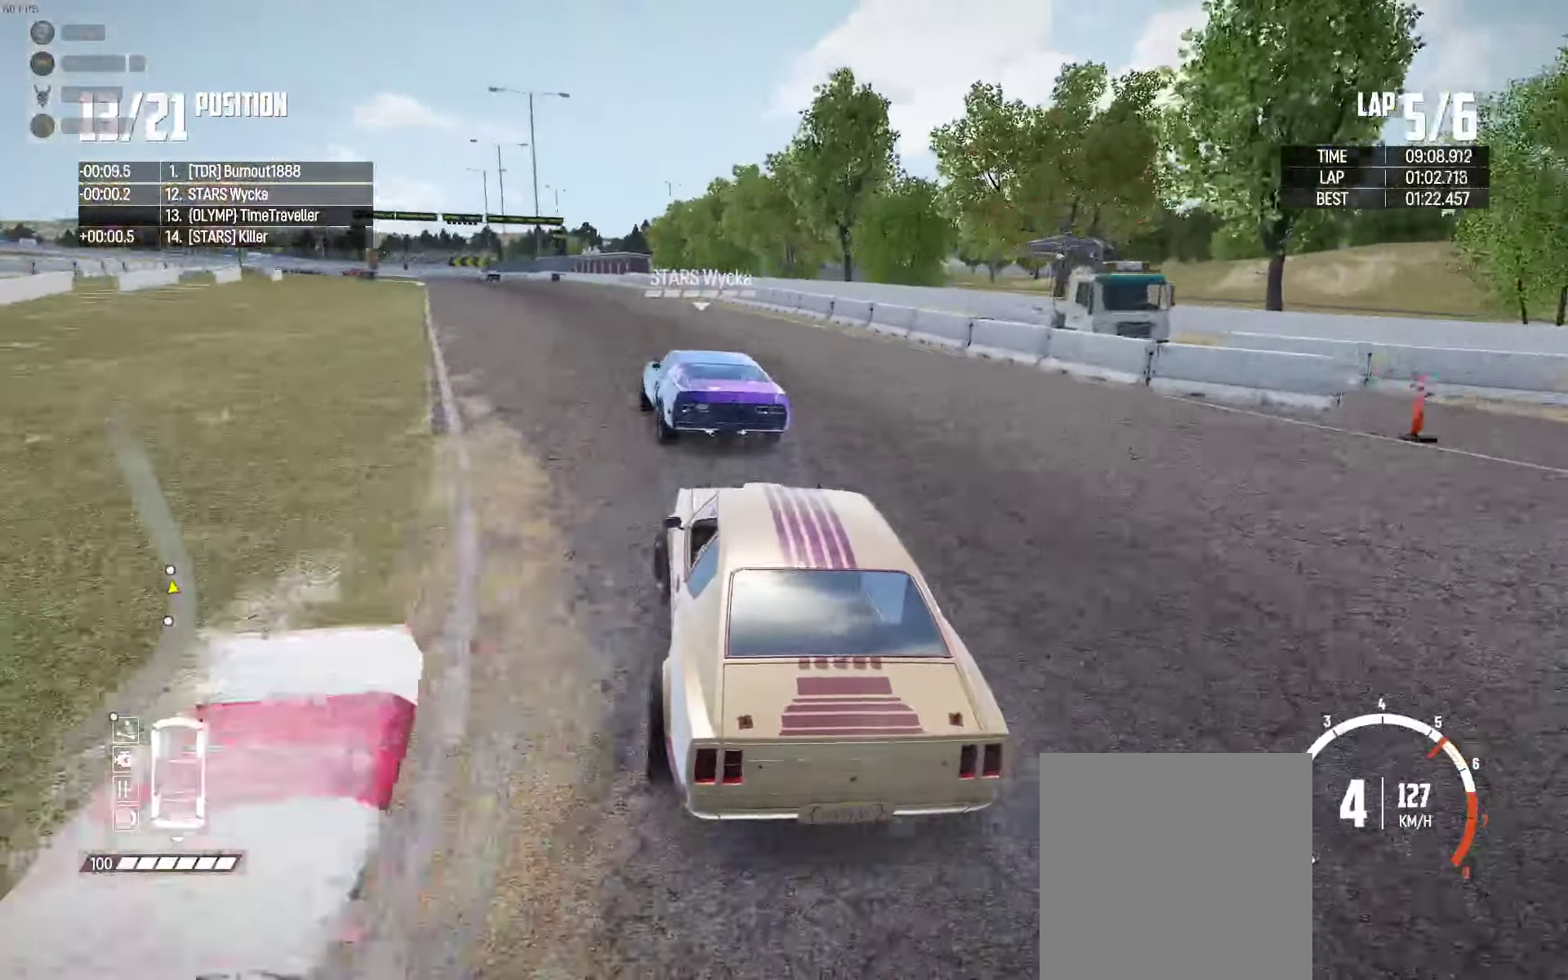
{"buttons": ["R2"], "left_stick": "center", "right_stick": "center", "events": [[150, "left_stick", "center"]]}
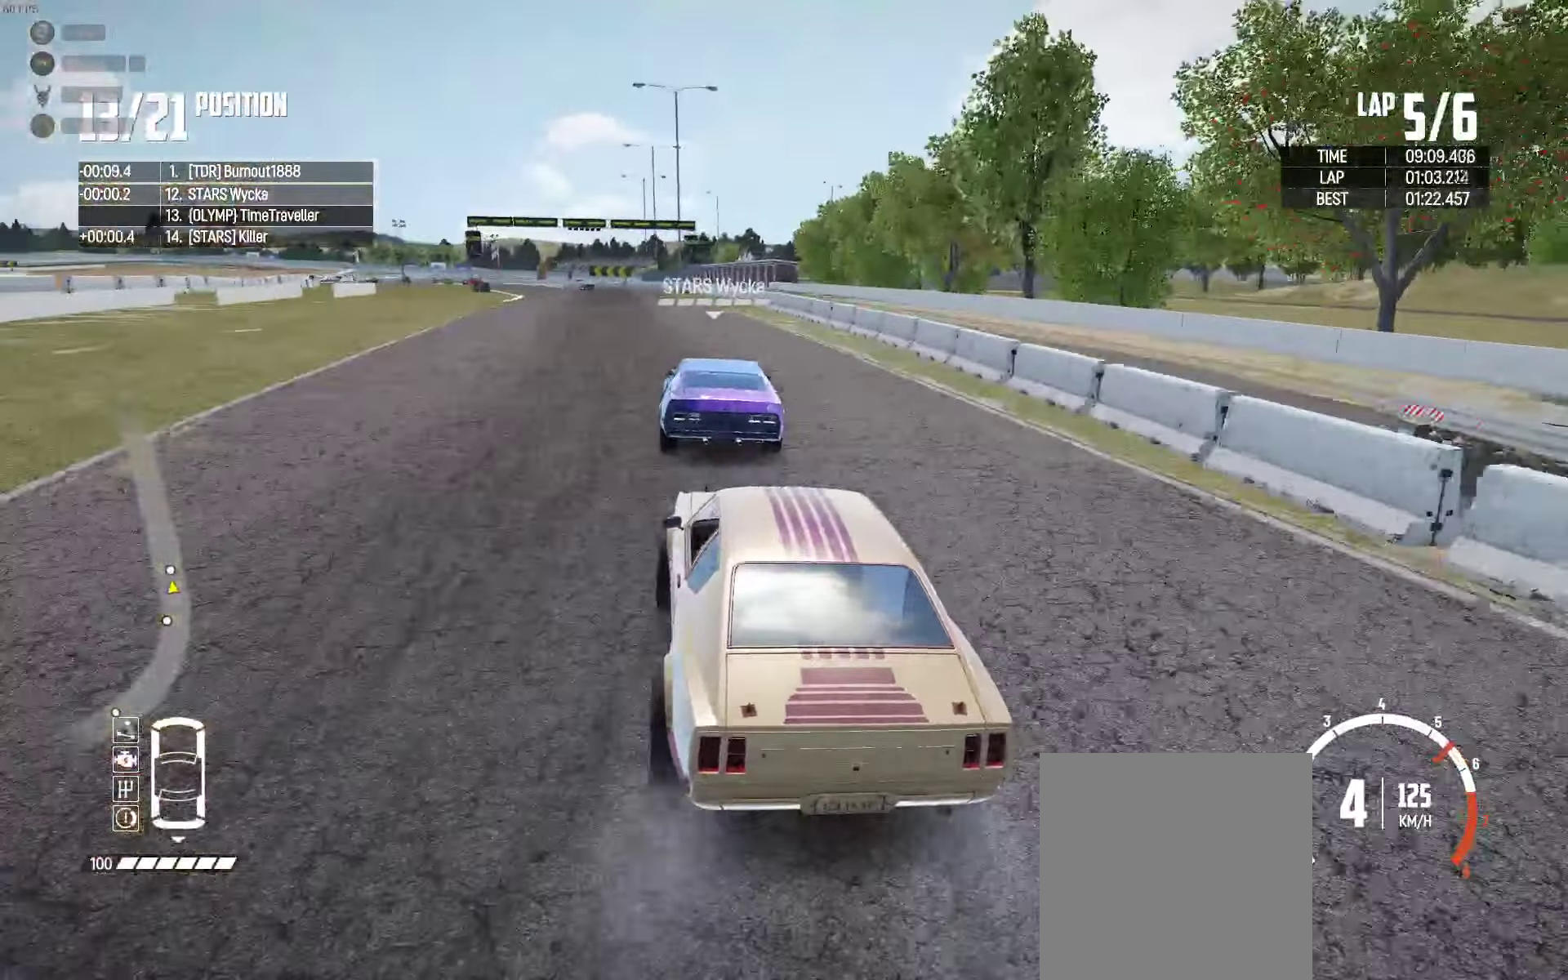
{"buttons": ["R2"], "left_stick": "right", "right_stick": "center", "events": [[267, "B", "down"], [350, "left_stick", "right"], [384, "B", "up"]]}
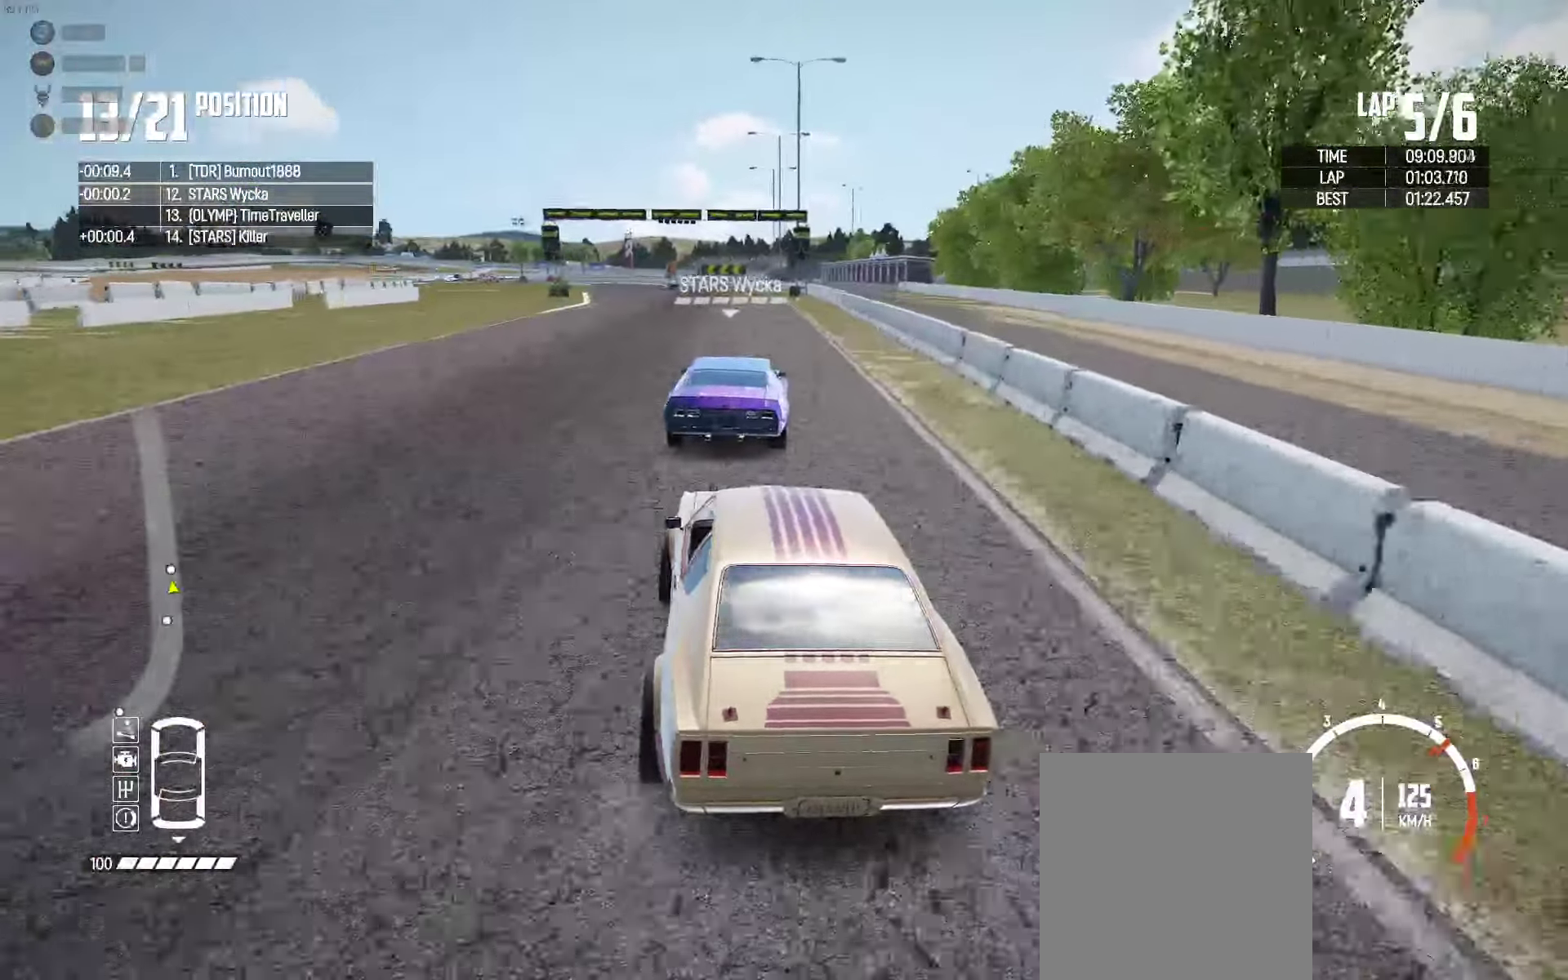
{"buttons": ["R2"], "left_stick": "right", "right_stick": "center"}
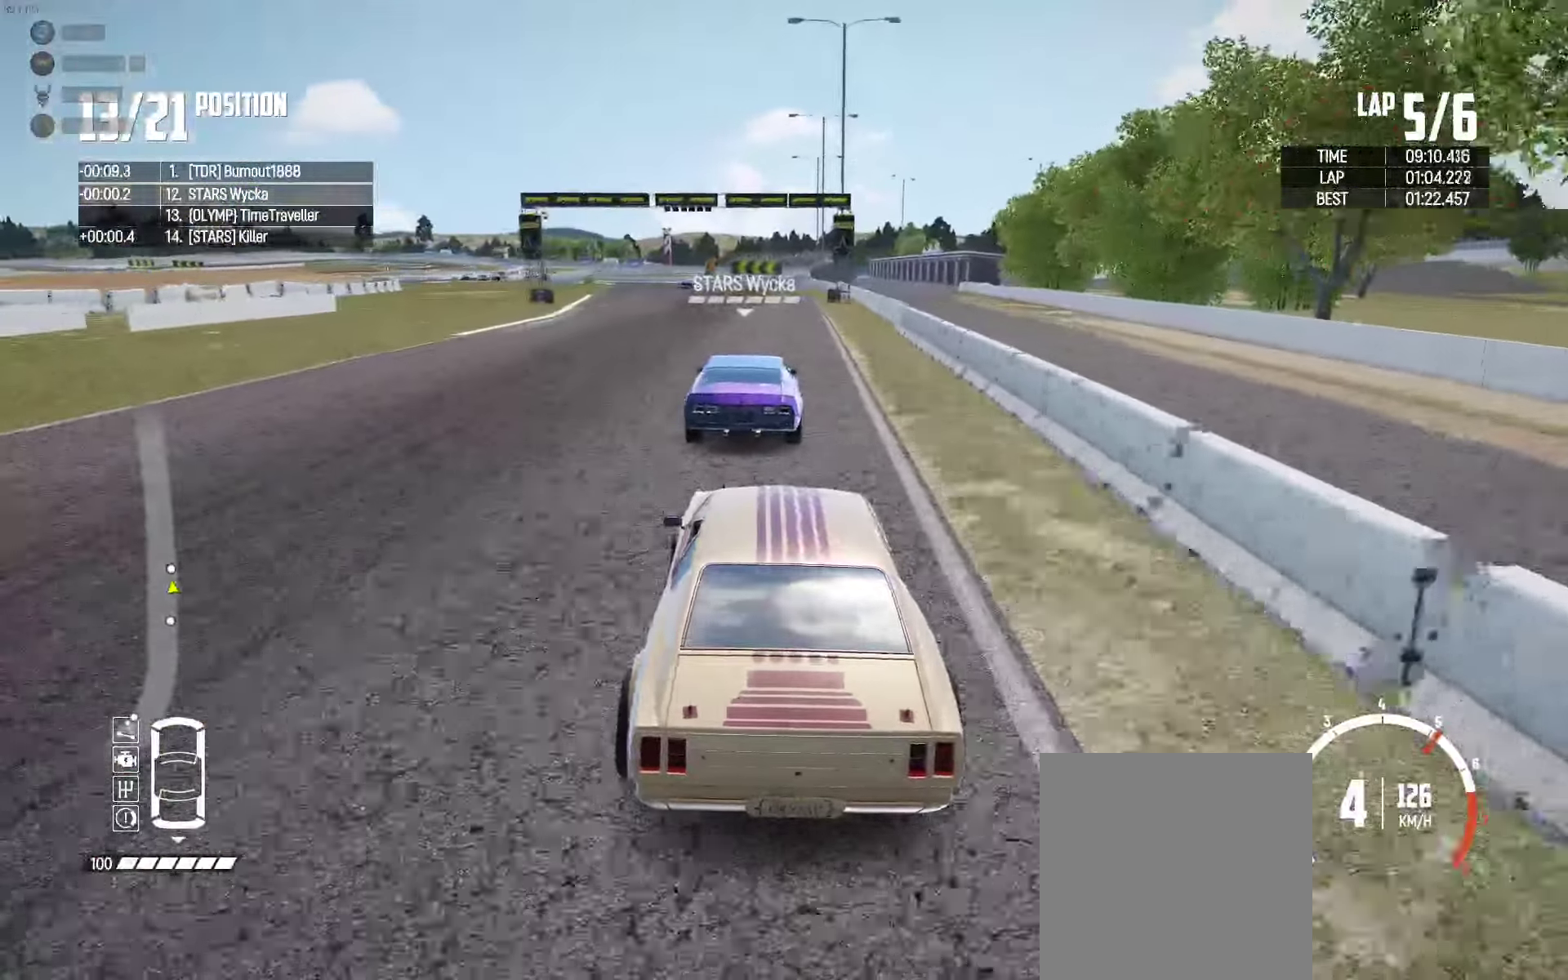
{"buttons": ["R2"], "left_stick": "down-left", "right_stick": "center", "events": [[17, "left_stick", "center"], [84, "B", "down"], [167, "B", "up"], [250, "left_stick", "left"], [300, "B", "down"], [400, "left_stick", "center"], [467, "B", "up"], [484, "left_stick", "down-left"]]}
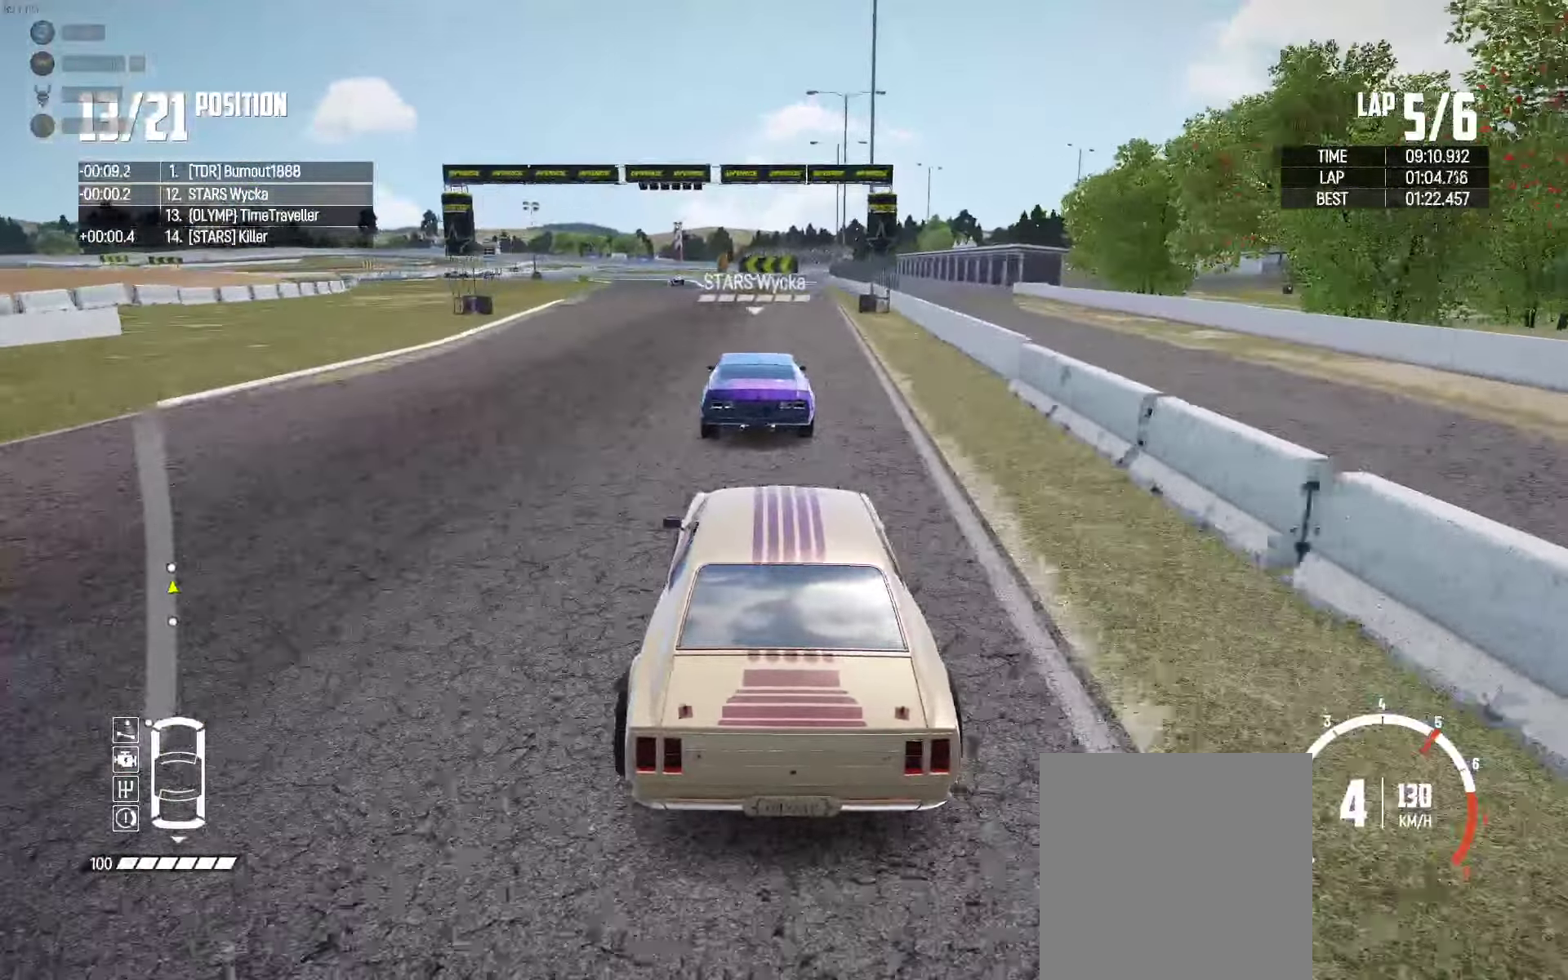
{"buttons": ["R2"], "left_stick": "center", "right_stick": "center"}
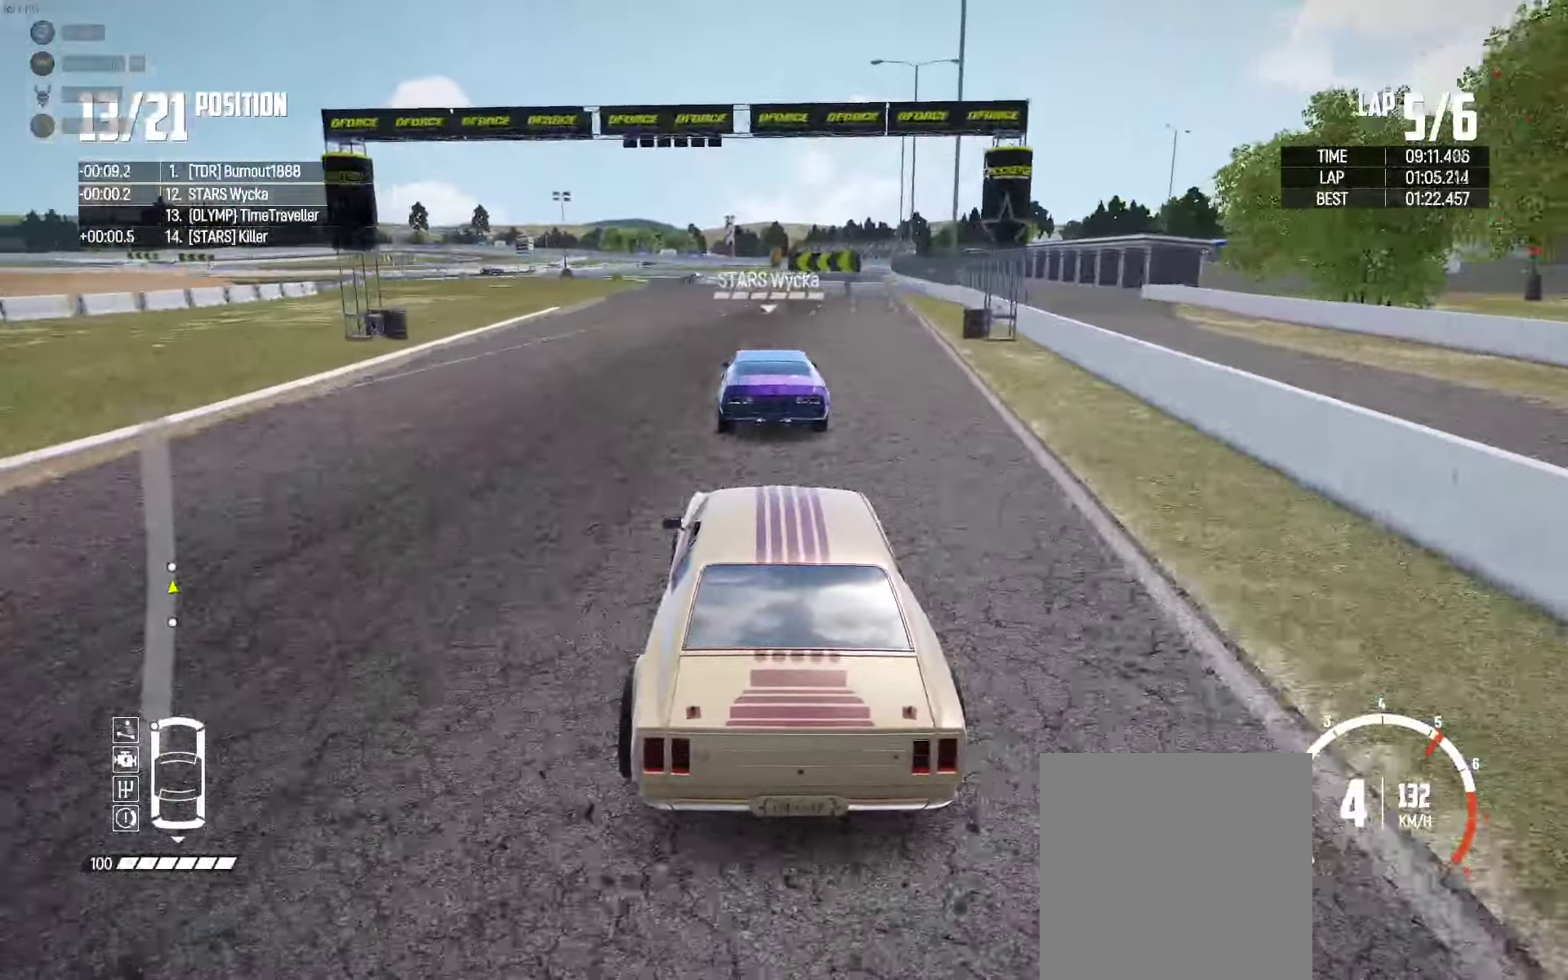
{"buttons": ["R2"], "left_stick": "center", "right_stick": "center", "events": [[267, "left_stick", "down-left"], [300, "B", "down"], [367, "B", "up"], [400, "left_stick", "center"]]}
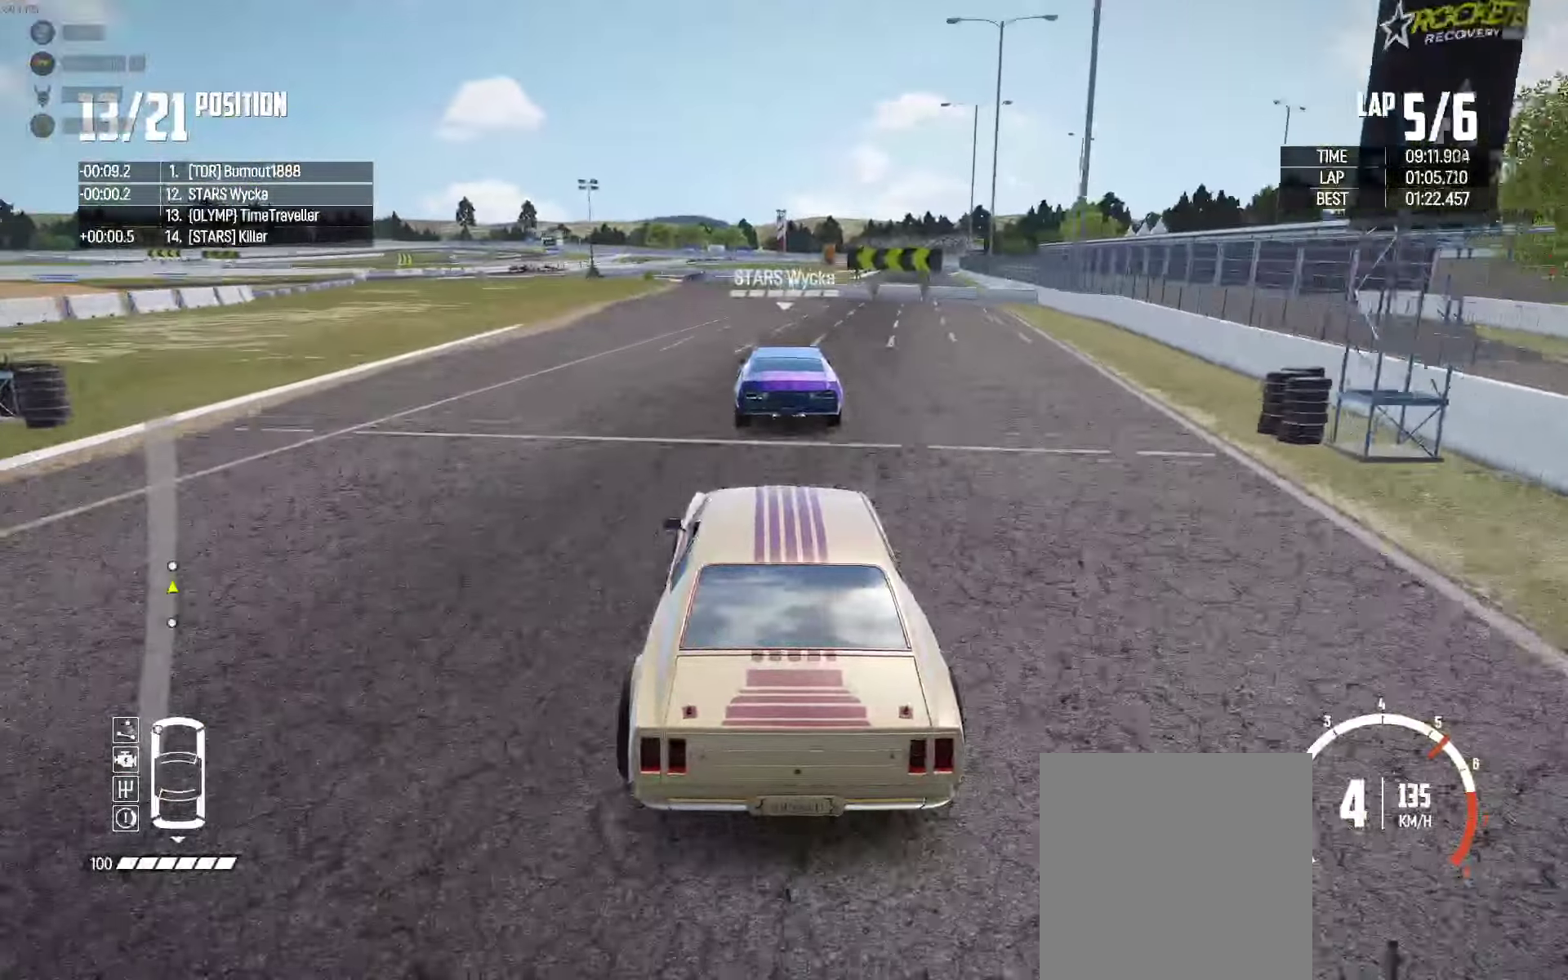
{"buttons": ["B", "R2"], "left_stick": "right", "right_stick": "center", "events": [[33, "B", "down"], [500, "left_stick", "right"]]}
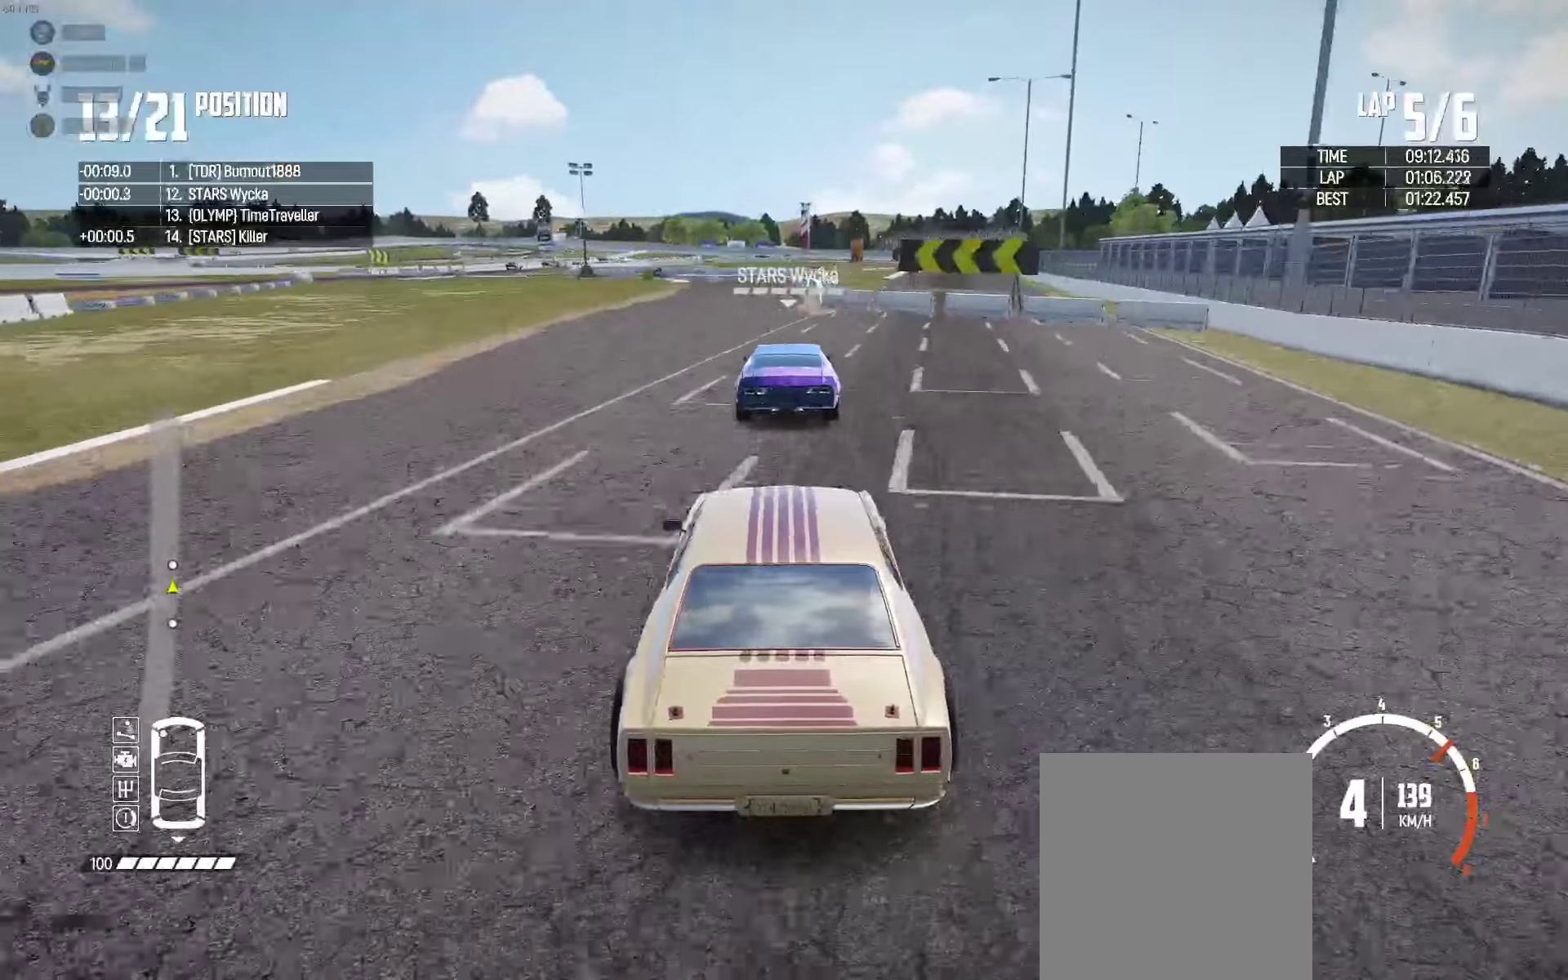
{"buttons": ["R2"], "left_stick": "center", "right_stick": "center", "events": [[66, "left_stick", "center"], [150, "B", "up"]]}
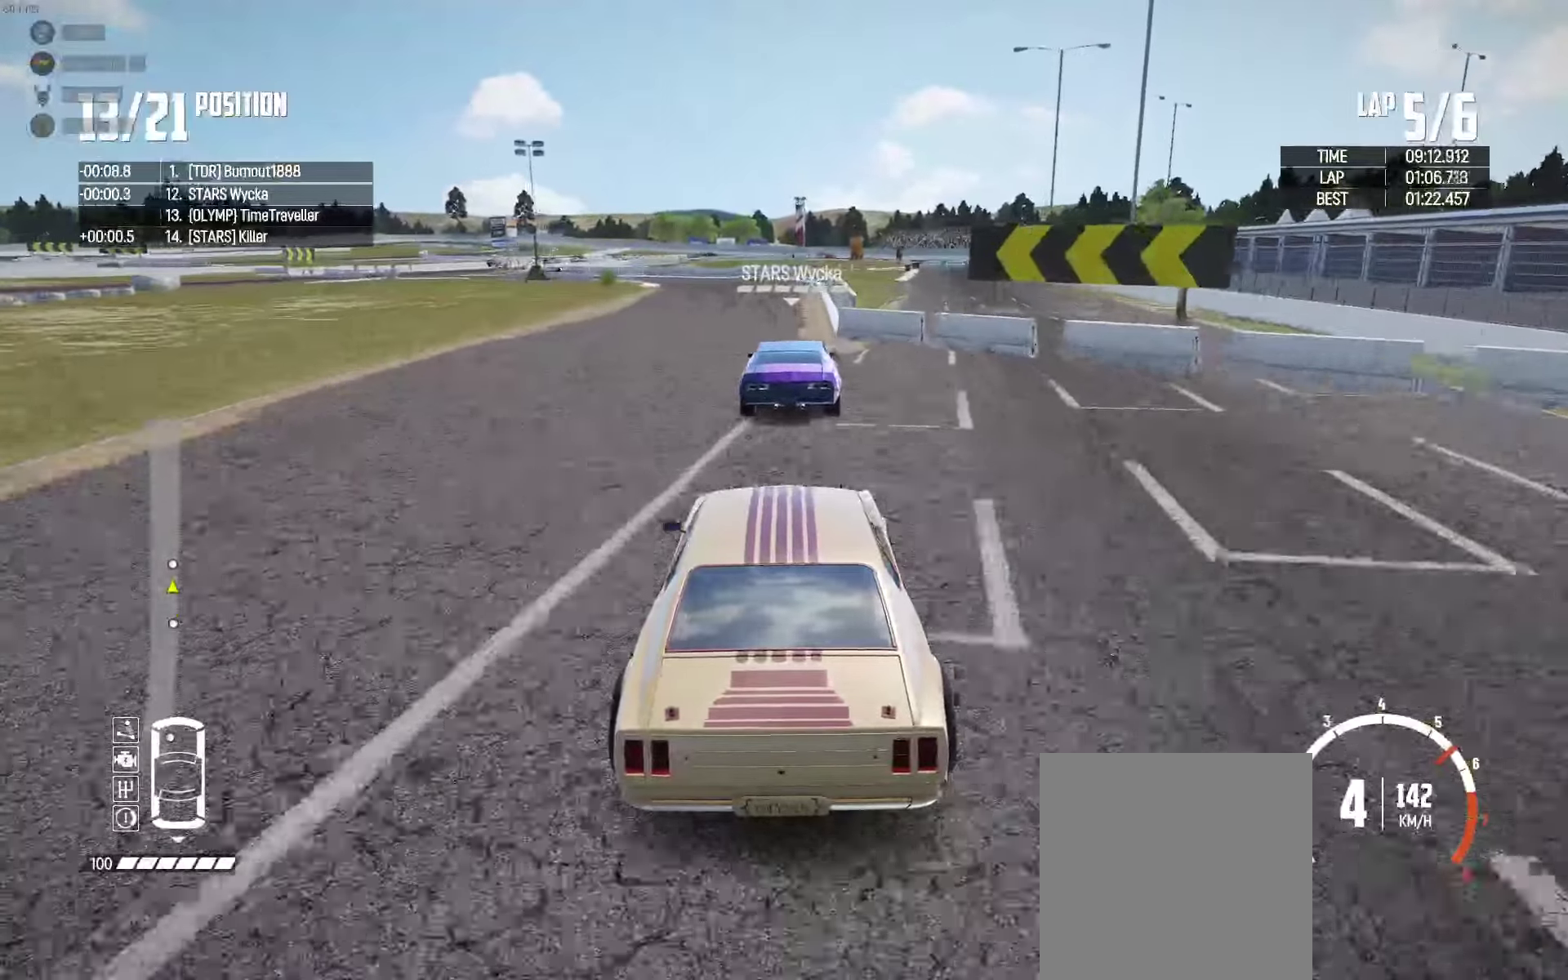
{"buttons": ["L2", "R2"], "left_stick": "left", "right_stick": "center", "events": [[466, "left_stick", "left"], [500, "L2", "down"]]}
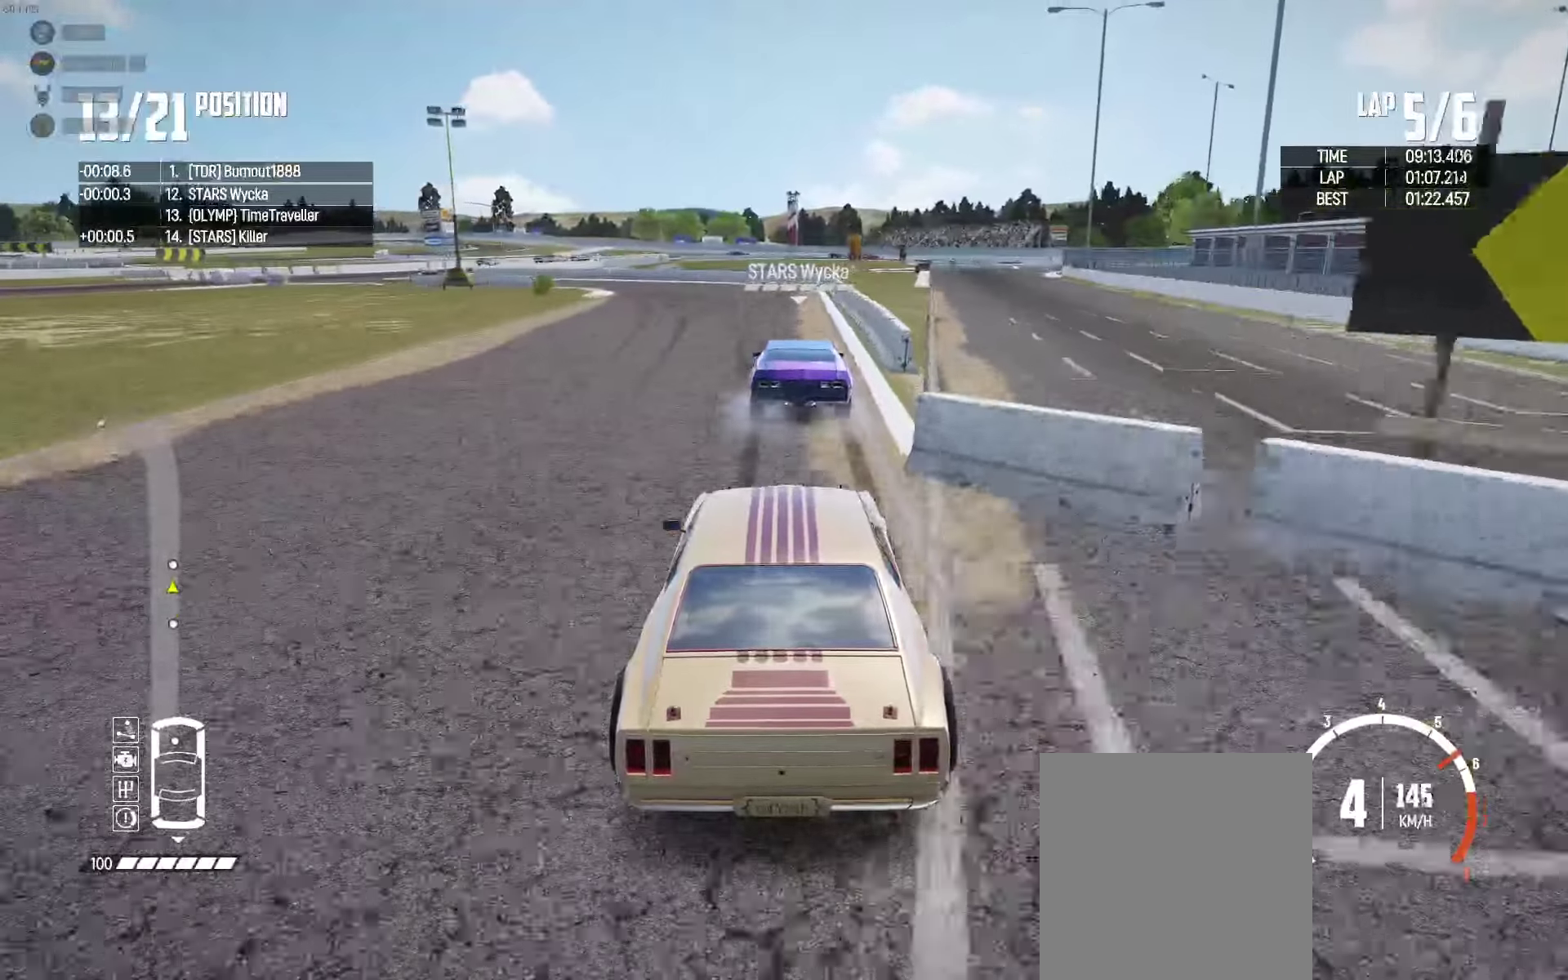
{"buttons": ["L2"], "left_stick": "up-left", "right_stick": "center", "events": [[16, "R2", "up"], [150, "right_stick", "down"], [266, "right_stick", "center"], [450, "left_stick", "up-left"]]}
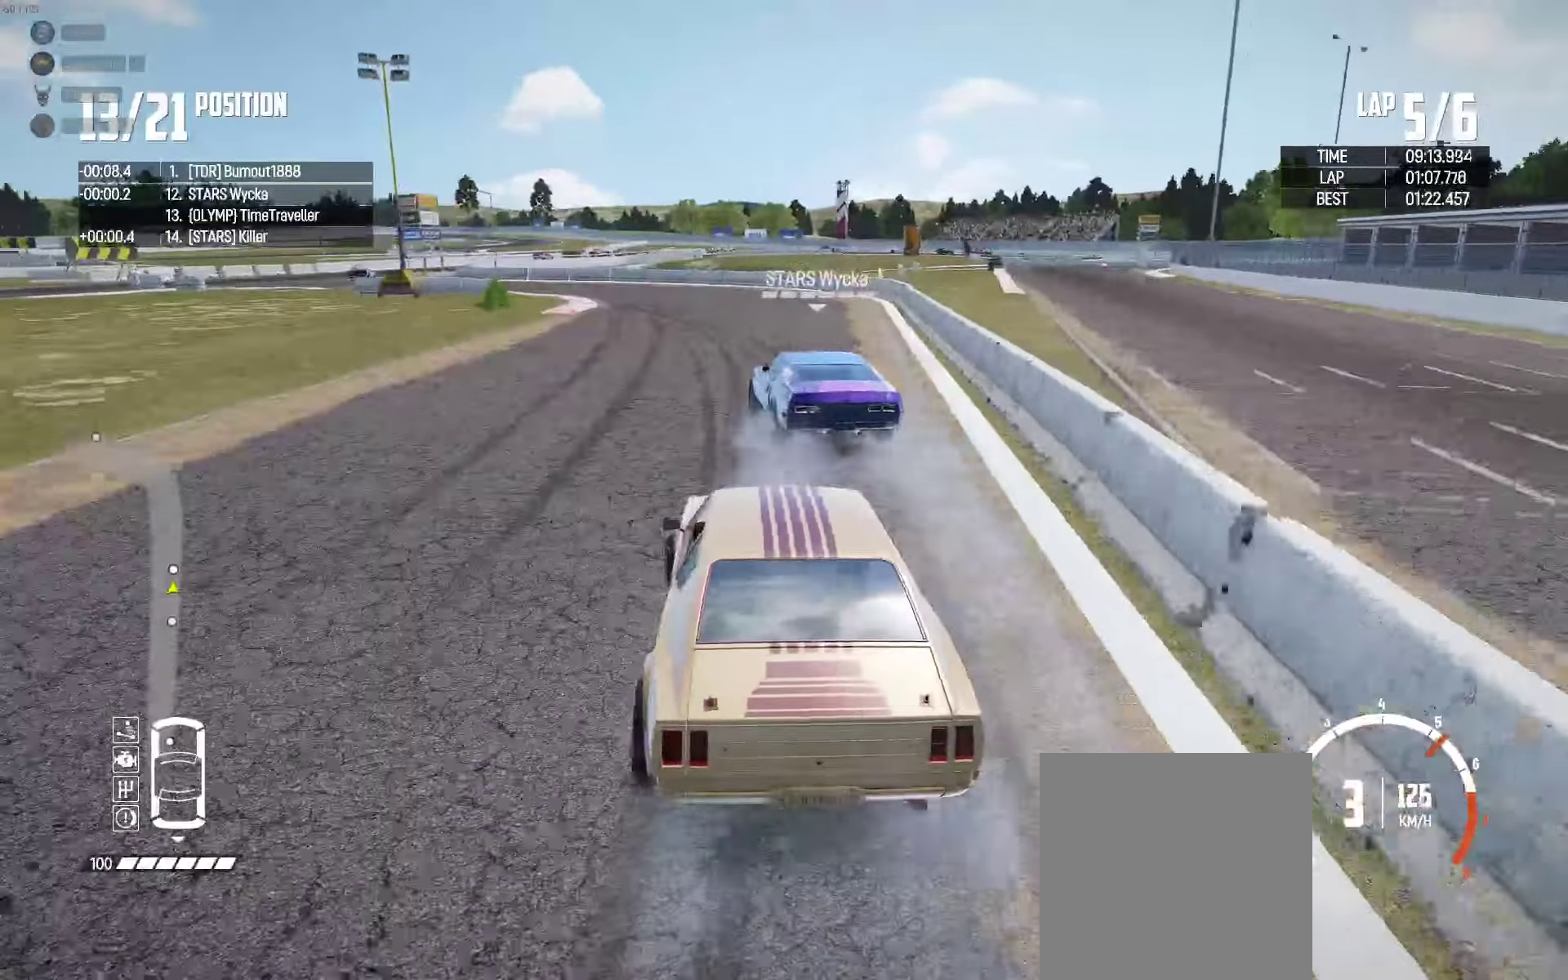
{"buttons": ["L2"], "left_stick": "up-left", "right_stick": "center", "events": []}
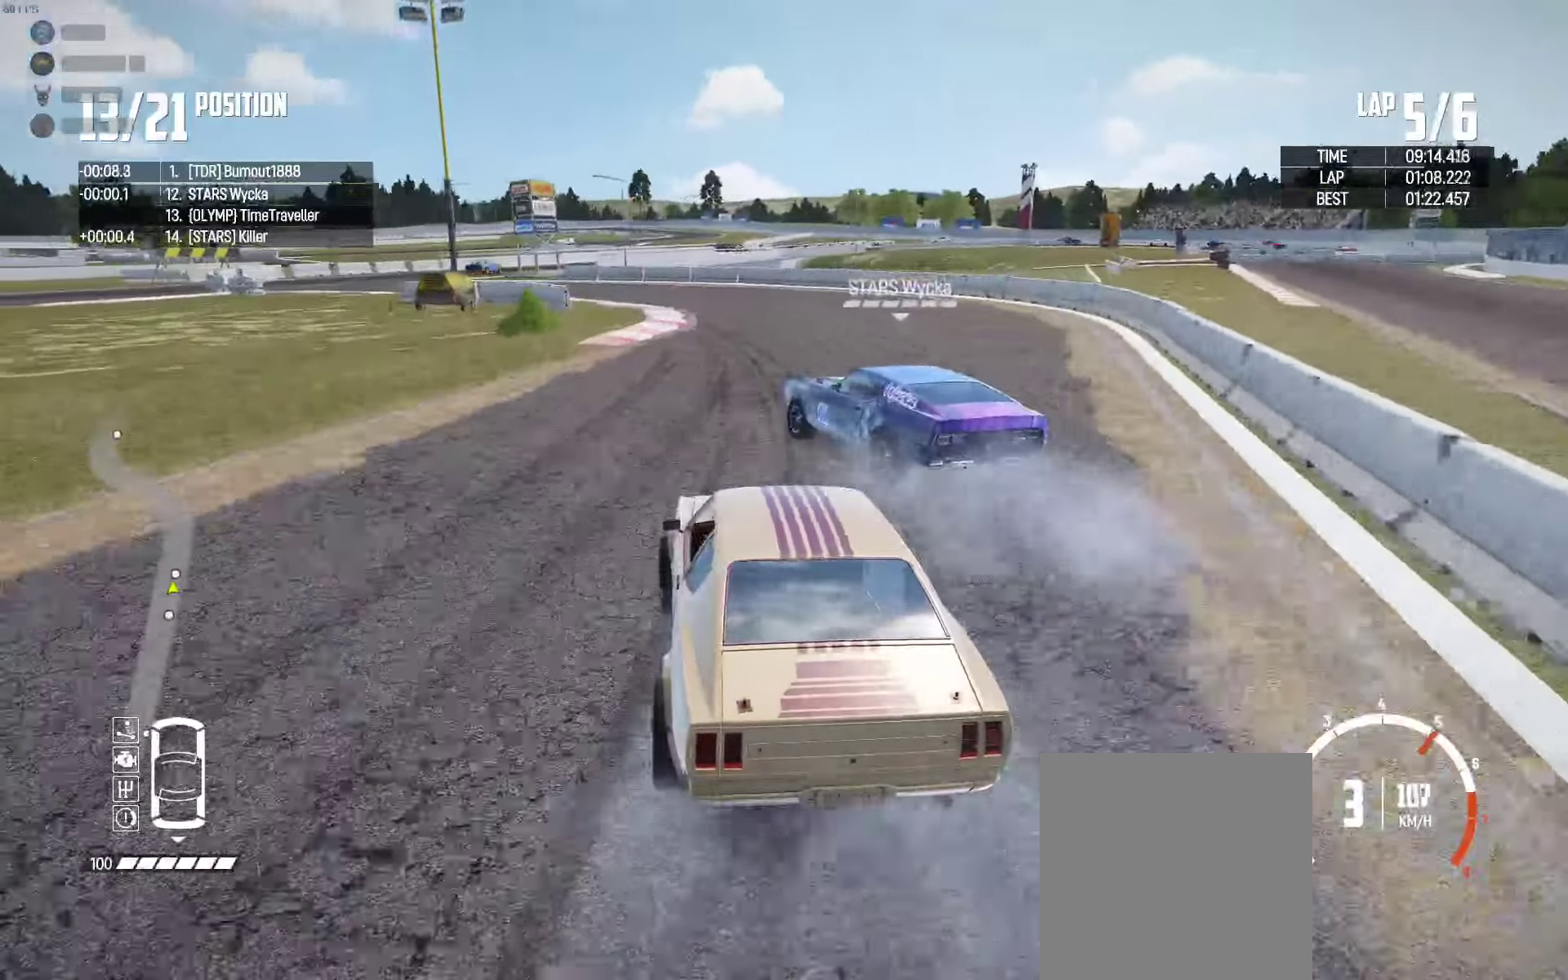
{"buttons": ["L2"], "left_stick": "right", "right_stick": "center", "events": [[383, "left_stick", "center"], [433, "left_stick", "right"]]}
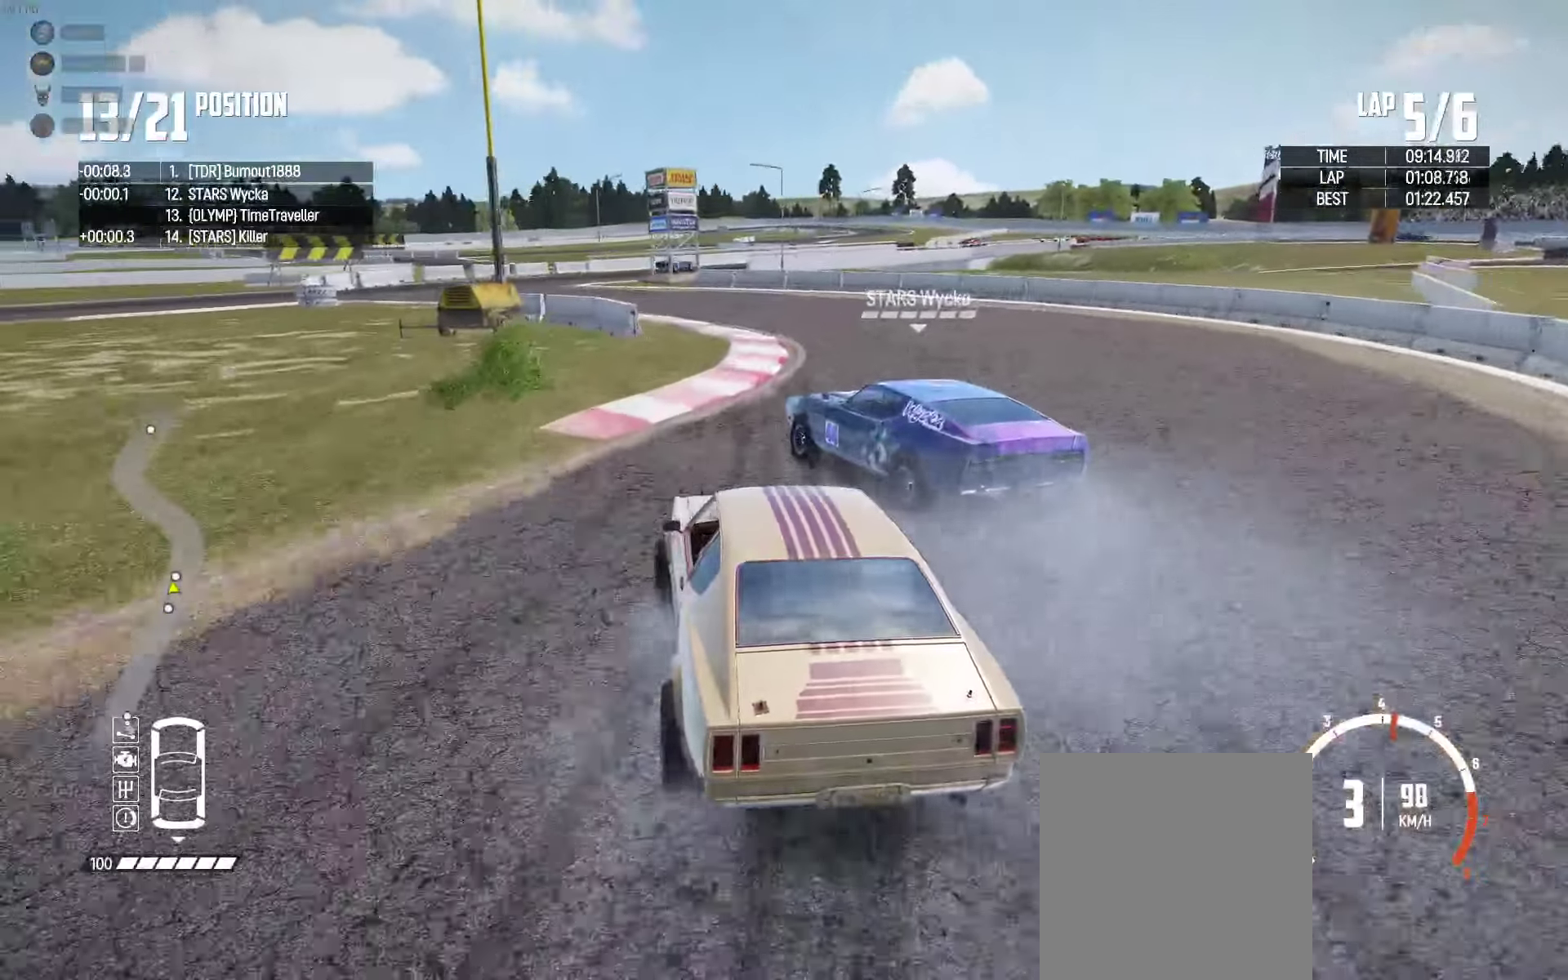
{"buttons": ["L2"], "left_stick": "left", "right_stick": "center", "events": [[16, "L2", "up"], [33, "left_stick", "center"], [50, "R2", "down"], [216, "left_stick", "right"], [316, "left_stick", "left"], [400, "R2", "up"], [416, "L2", "down"]]}
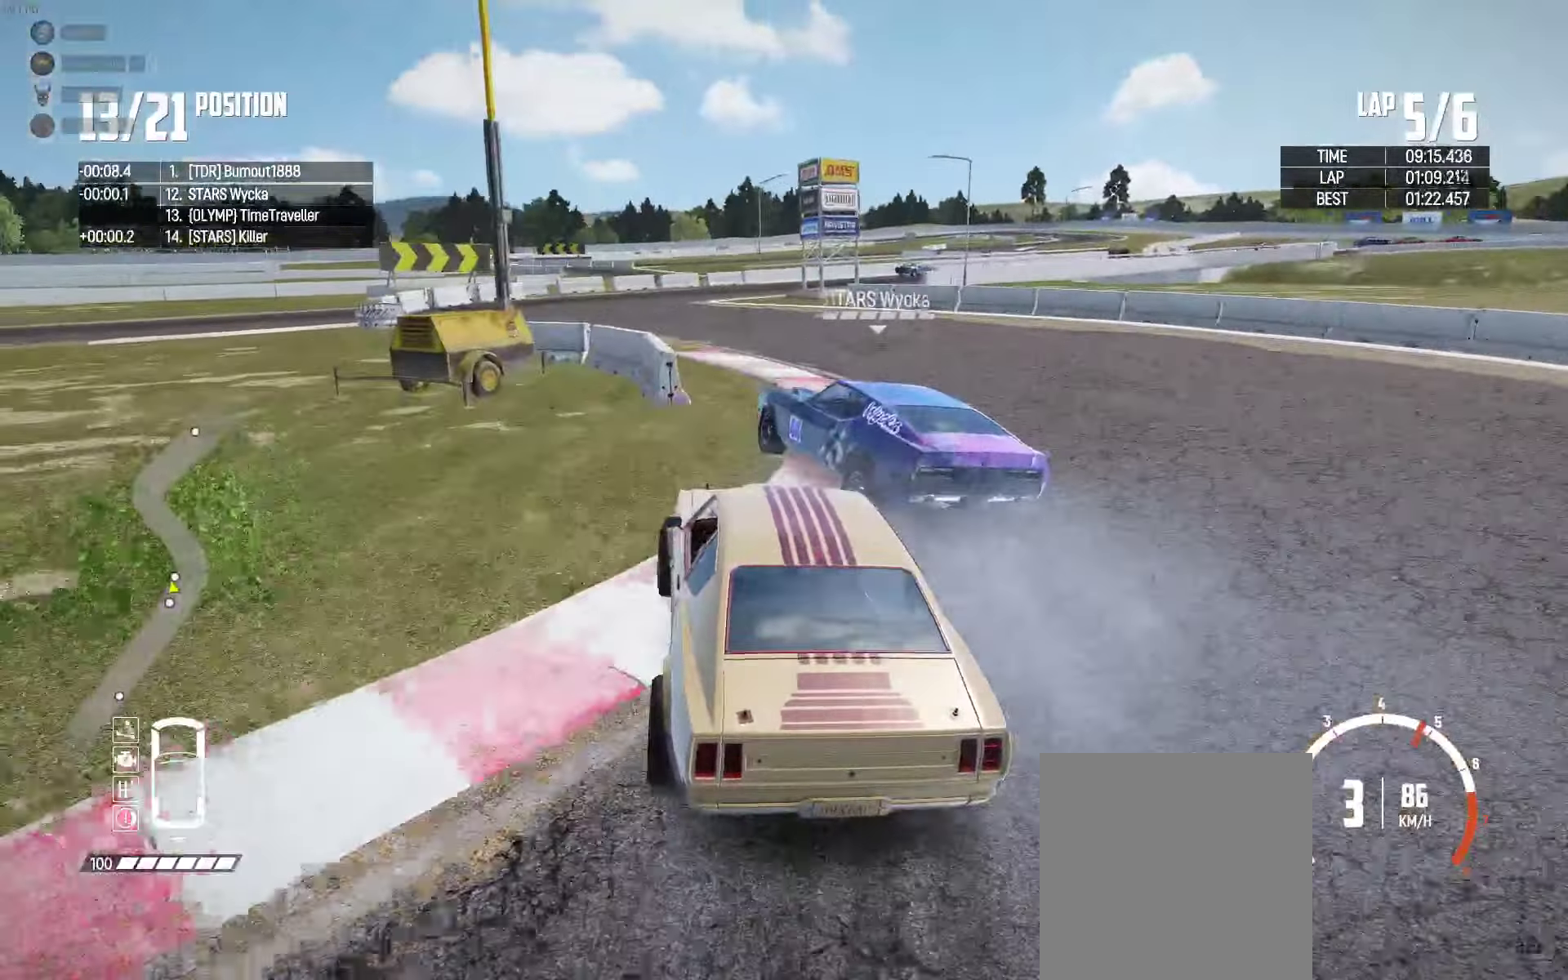
{"buttons": ["R2"], "left_stick": "center", "right_stick": "center", "events": [[33, "R2", "down"], [66, "L2", "up"], [433, "left_stick", "center"]]}
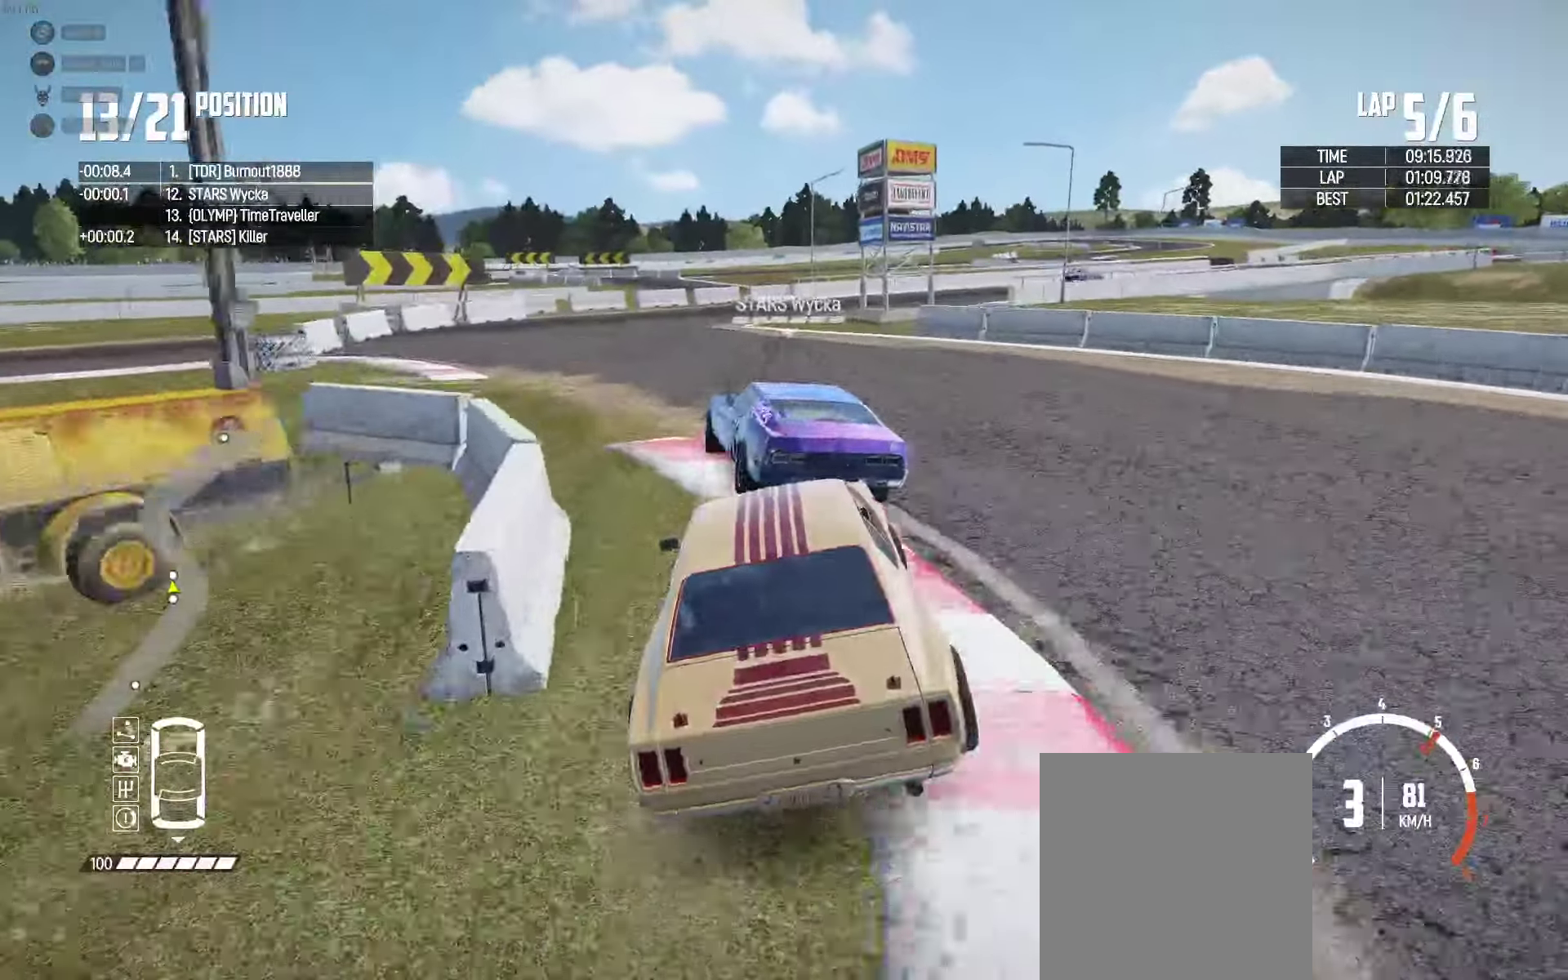
{"buttons": ["R2"], "left_stick": "right", "right_stick": "center", "events": [[50, "left_stick", "left"], [150, "left_stick", "center"], [400, "left_stick", "right"]]}
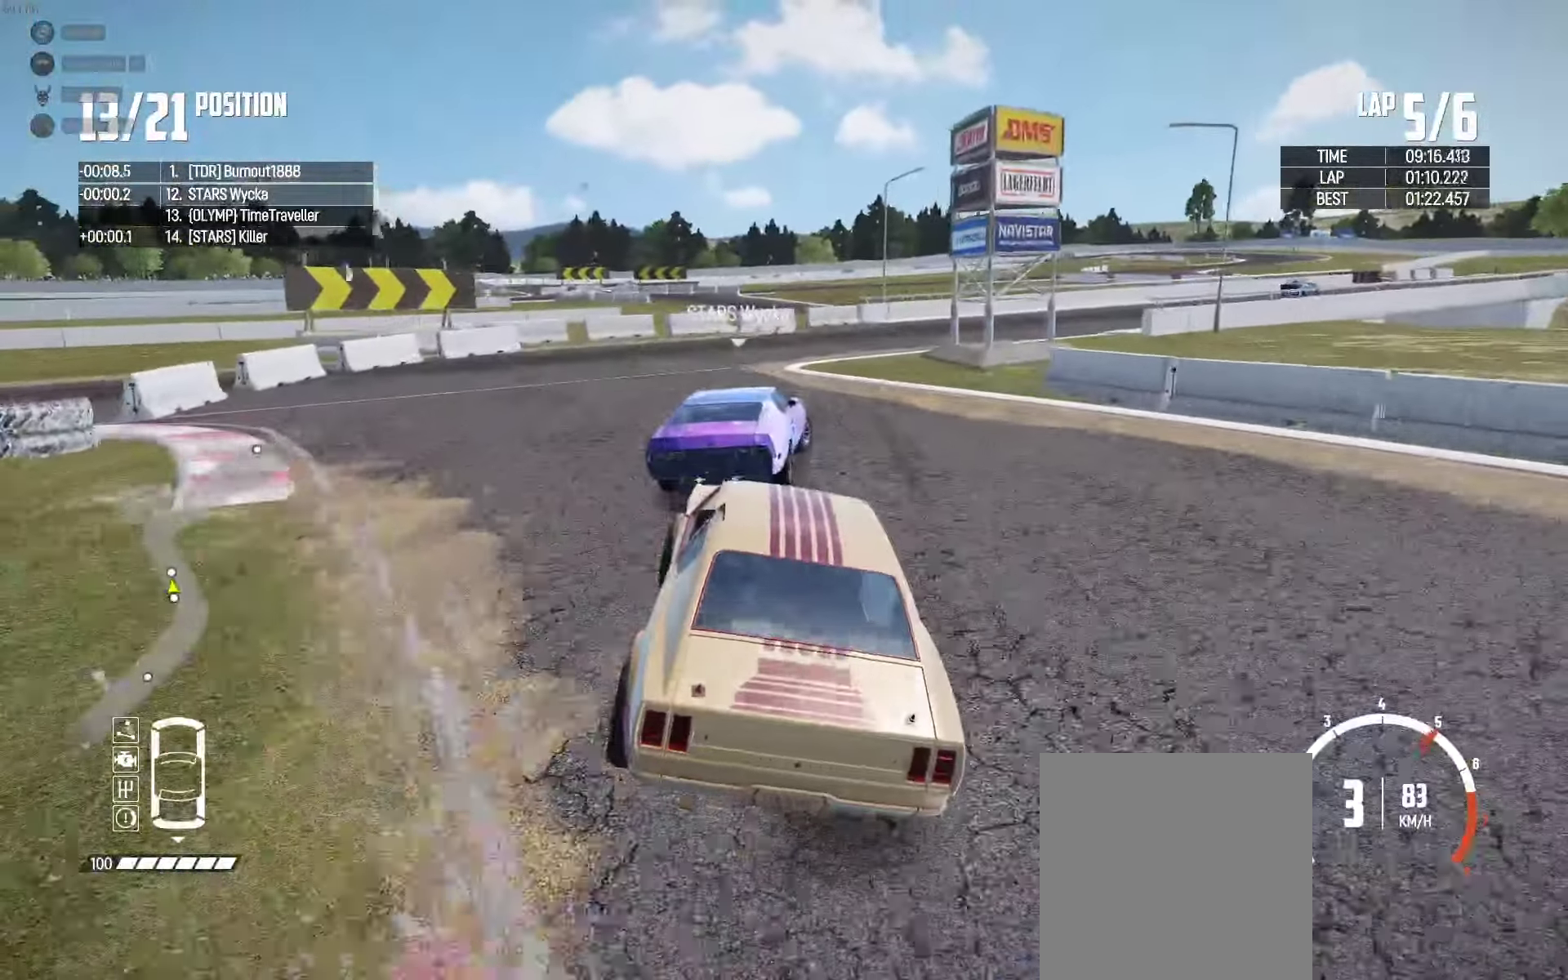
{"buttons": ["R2"], "left_stick": "up-left", "right_stick": "center", "events": [[466, "left_stick", "up-left"]]}
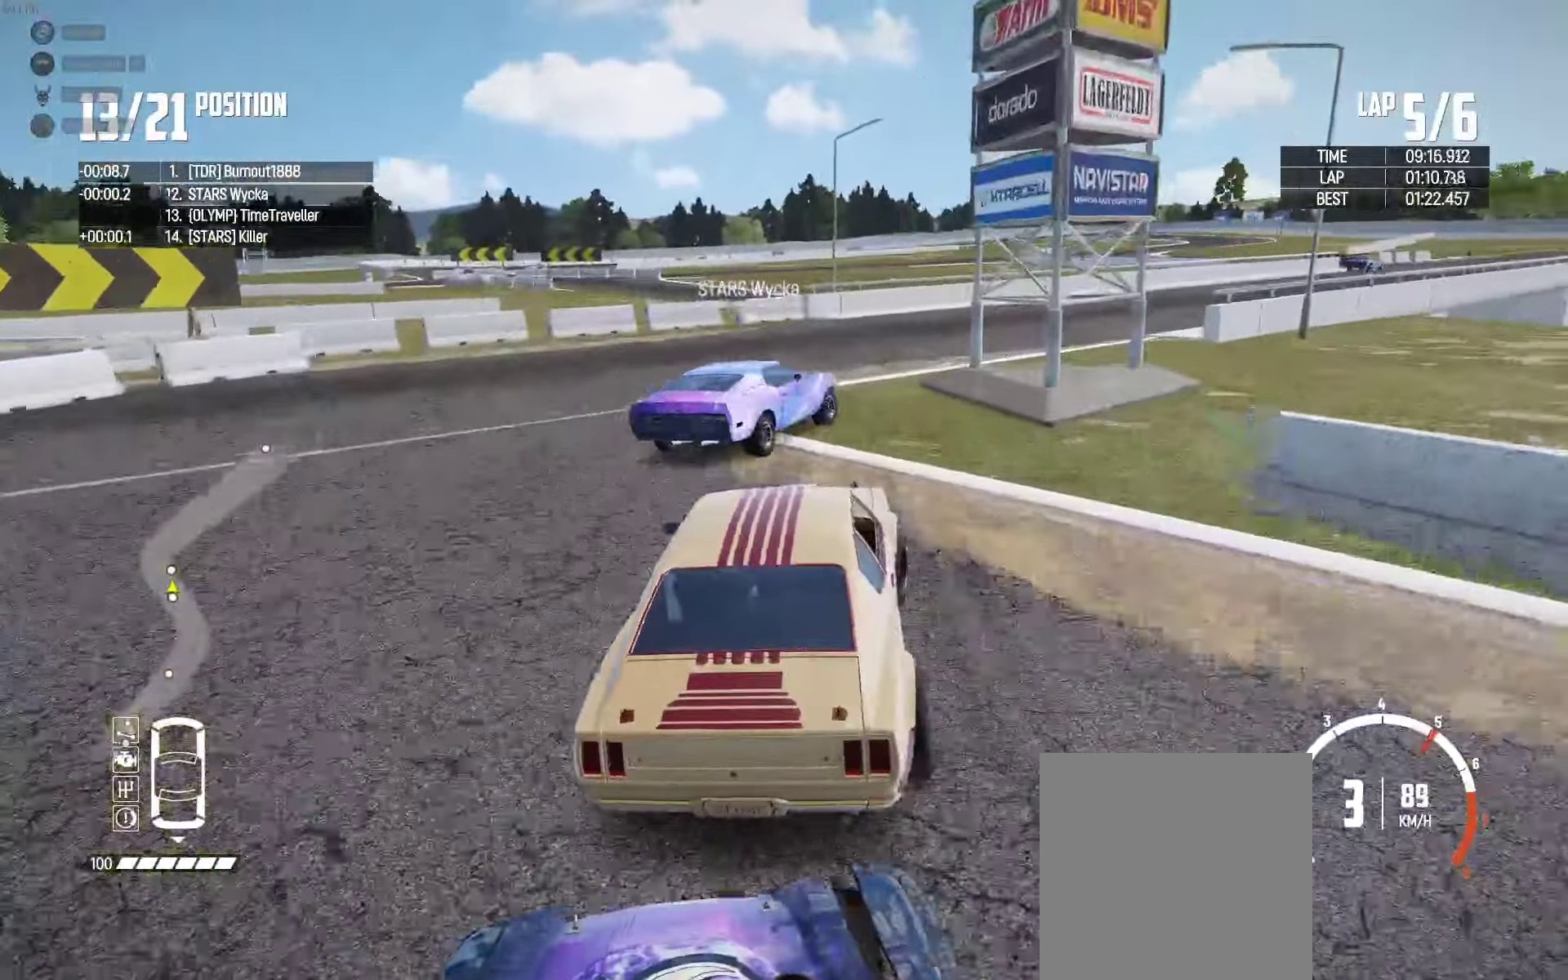
{"buttons": ["R2"], "left_stick": "center", "right_stick": "center", "events": [[50, "left_stick", "center"], [100, "left_stick", "right"], [333, "left_stick", "center"]]}
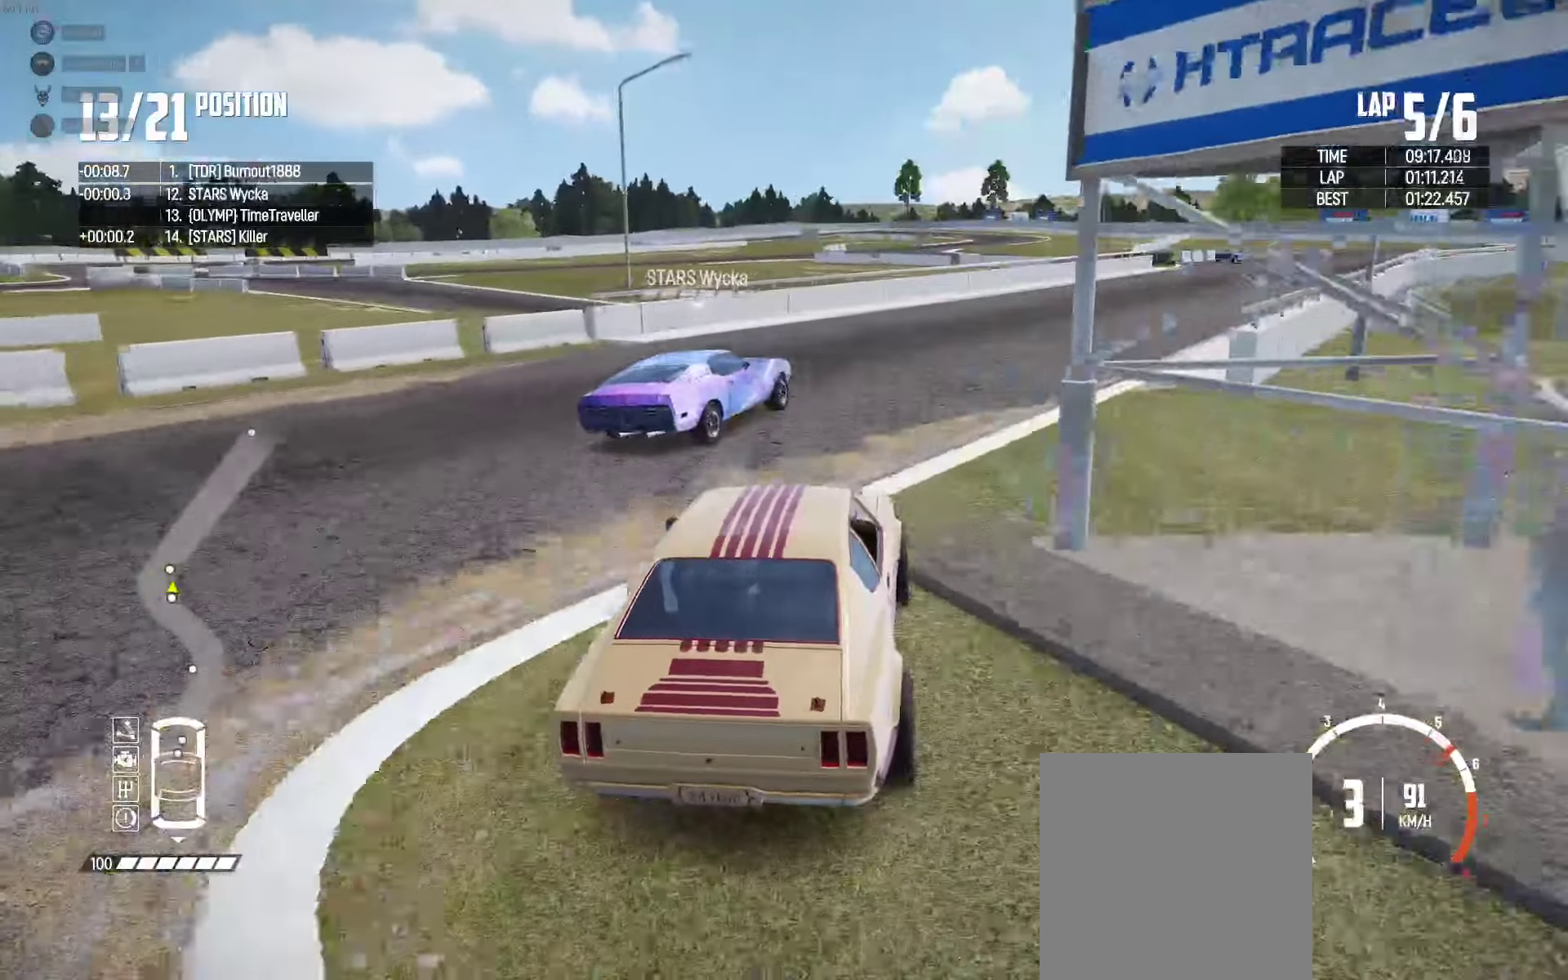
{"buttons": ["R2"], "left_stick": "center", "right_stick": "center", "events": [[100, "left_stick", "right"], [250, "left_stick", "center"], [300, "B", "down"], [350, "B", "up"]]}
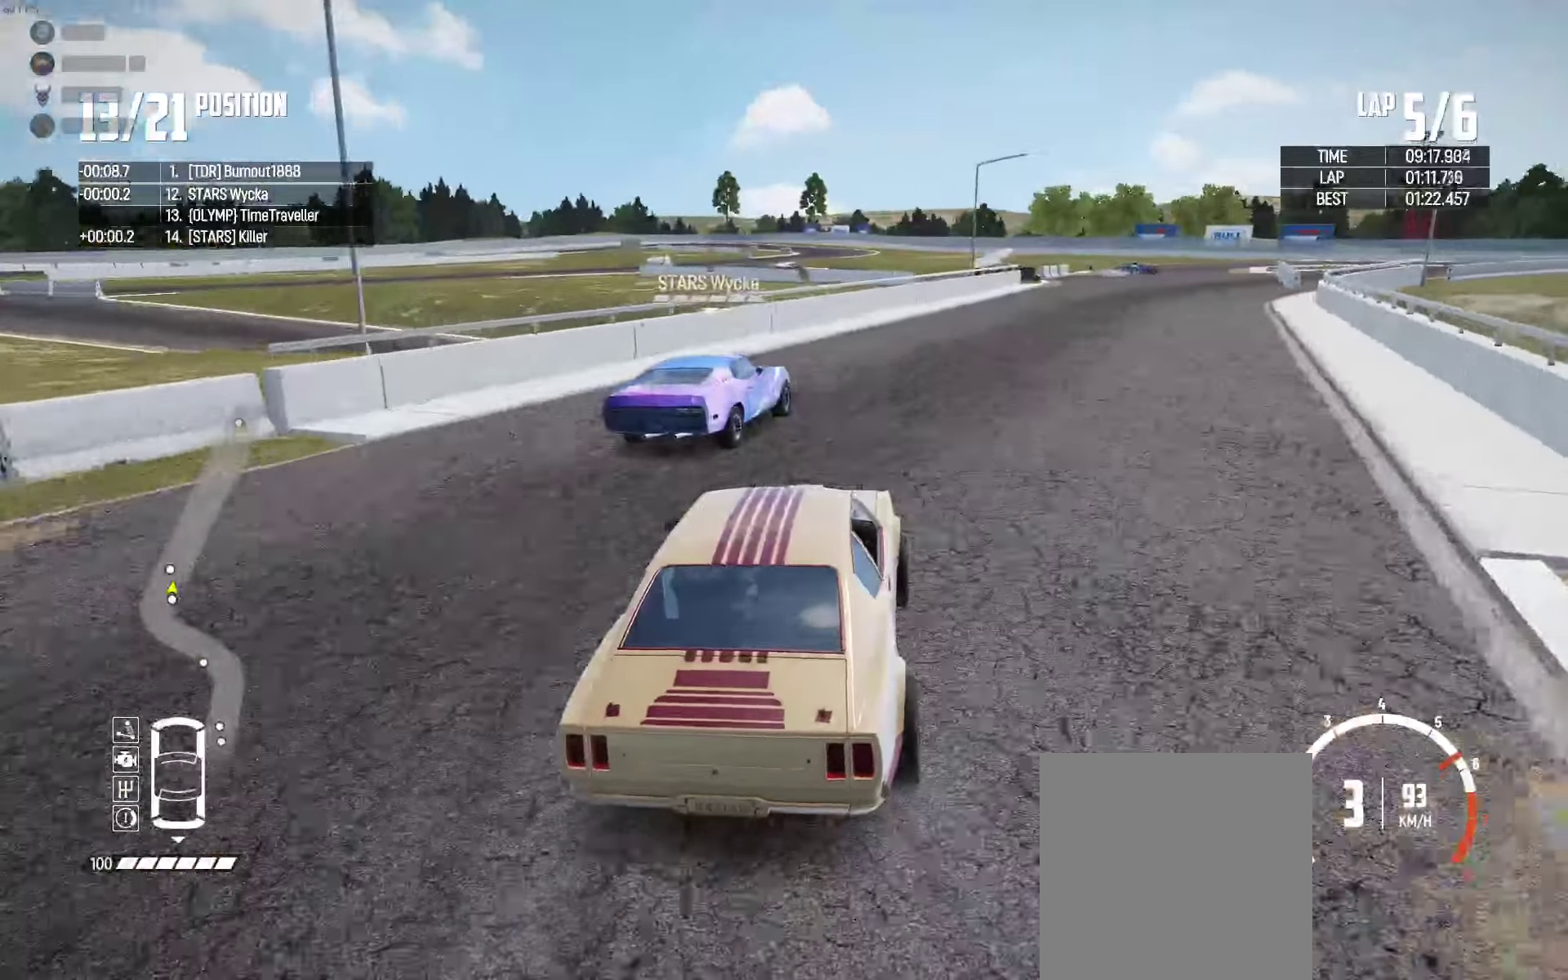
{"buttons": ["R2"], "left_stick": "right", "right_stick": "center", "events": [[50, "left_stick", "right"], [133, "left_stick", "center"], [417, "left_stick", "right"]]}
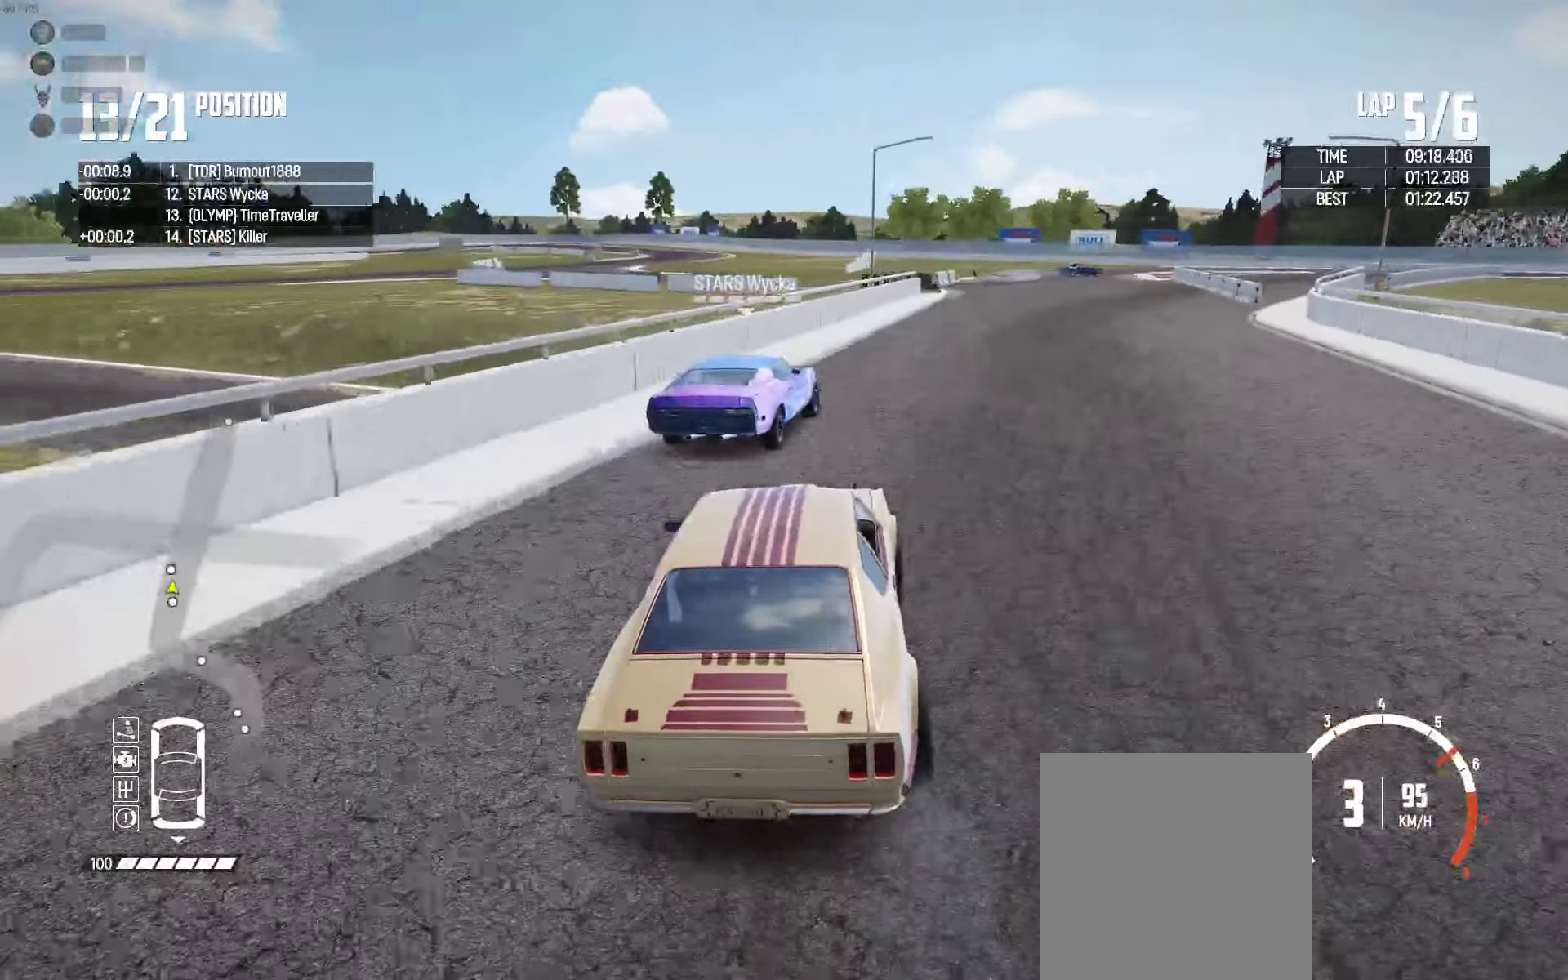
{"buttons": ["R2"], "left_stick": "center", "right_stick": "center", "events": [[50, "left_stick", "center"], [183, "left_stick", "right"], [383, "left_stick", "center"]]}
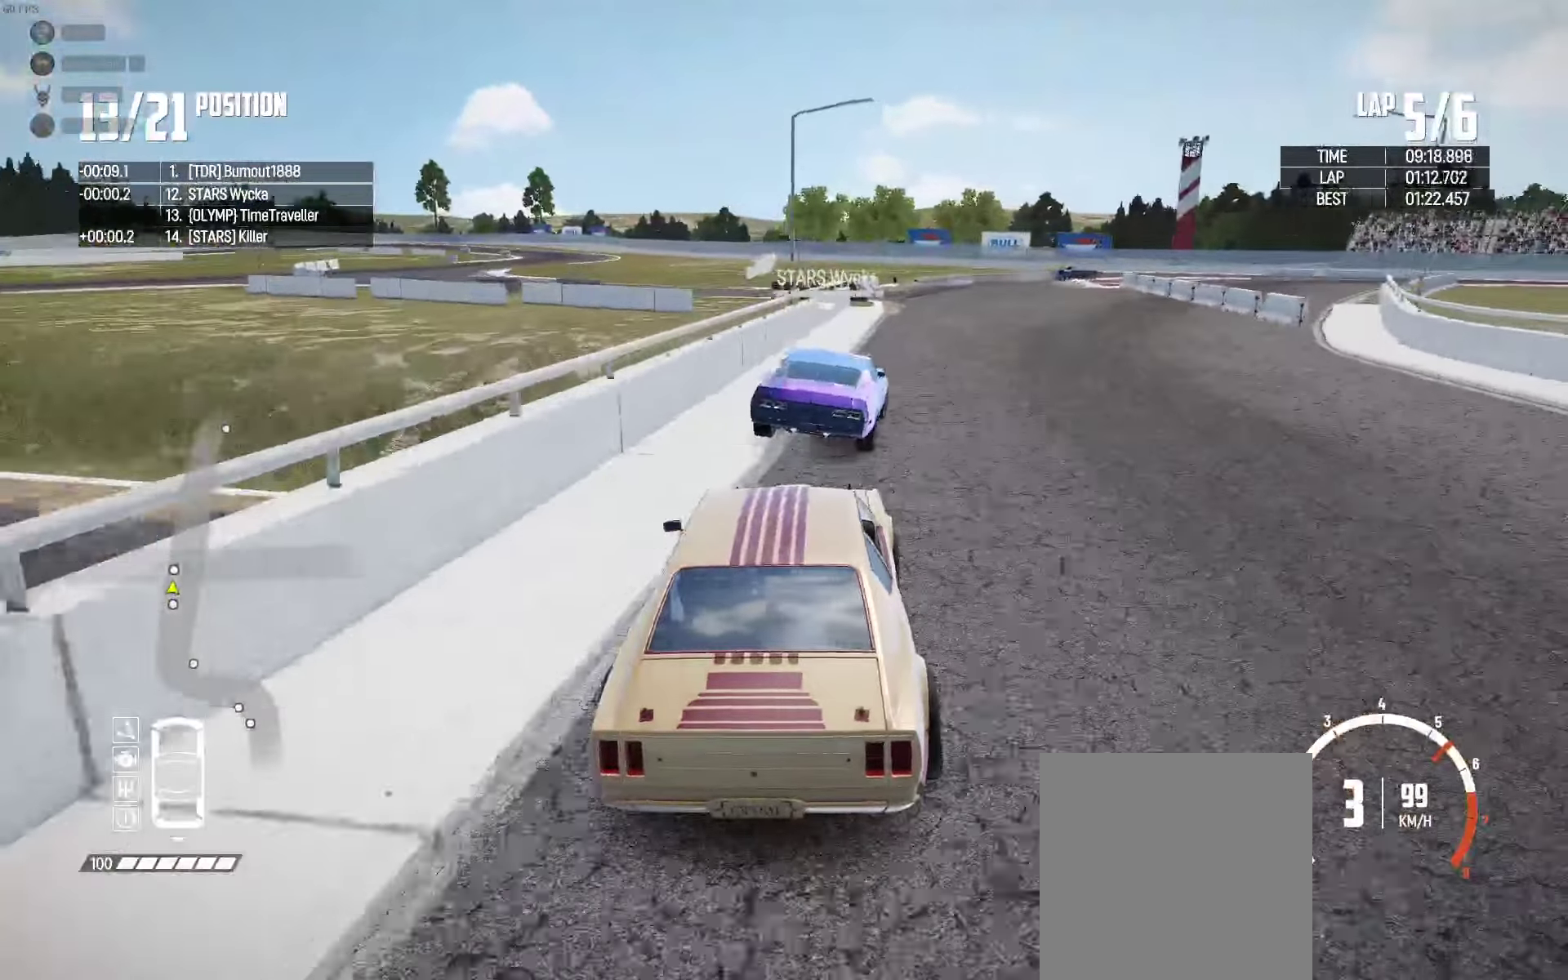
{"buttons": ["R2"], "left_stick": "center", "right_stick": "center", "events": [[17, "left_stick", "right"], [150, "left_stick", "center"], [400, "left_stick", "left"], [467, "left_stick", "center"]]}
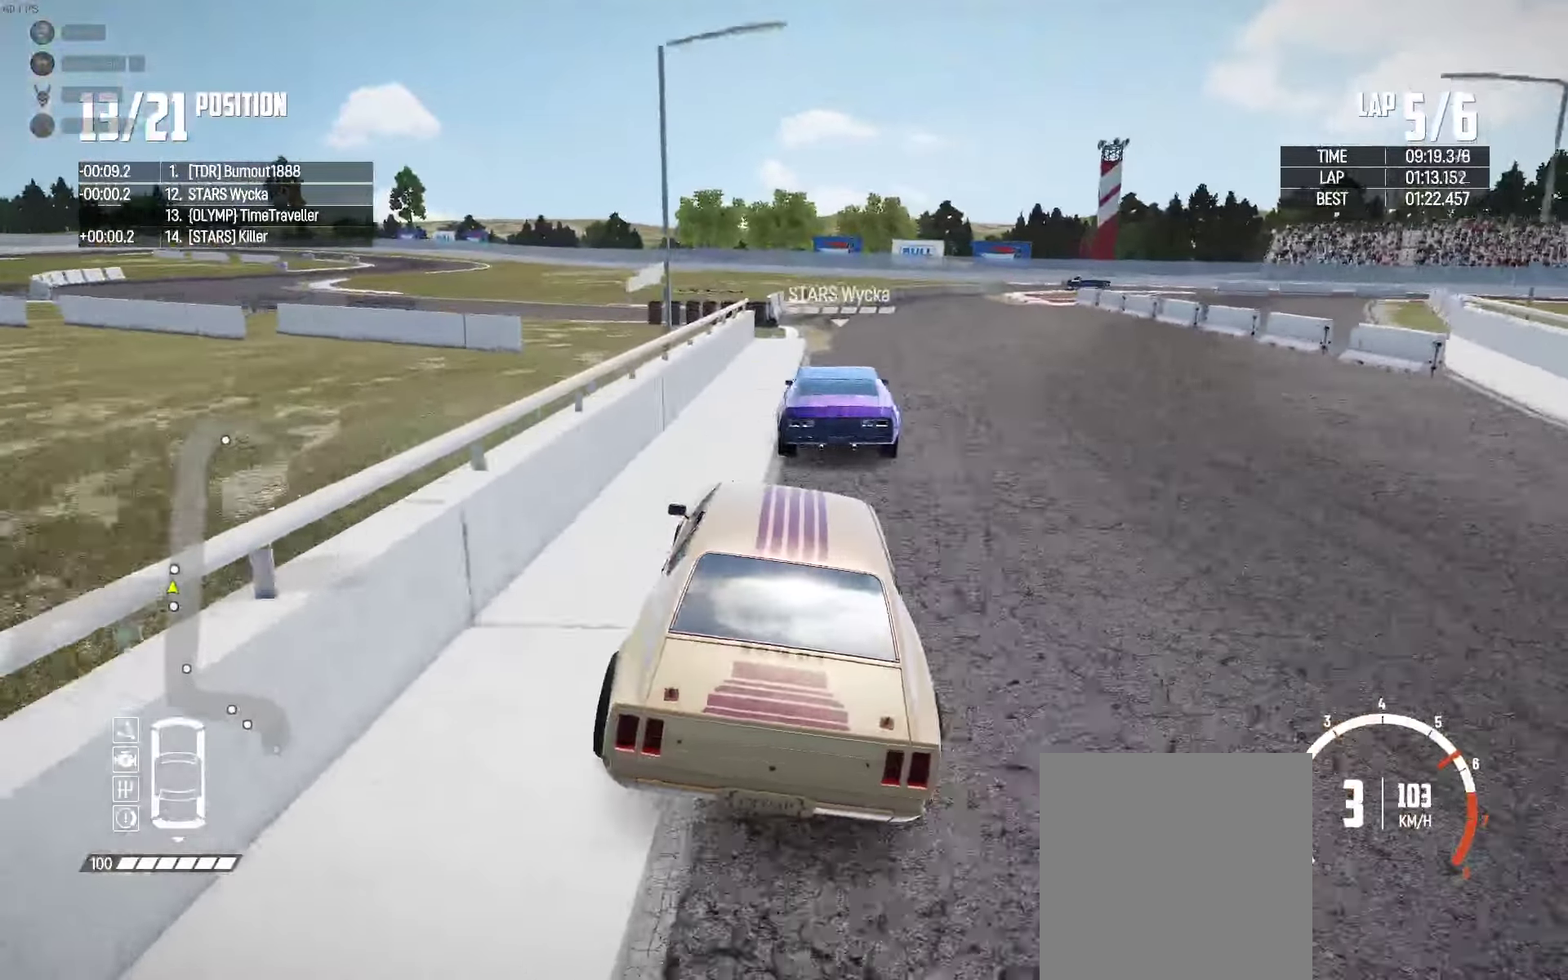
{"buttons": ["R2"], "left_stick": "center", "right_stick": "center", "events": [[17, "left_stick", "right"], [217, "left_stick", "center"]]}
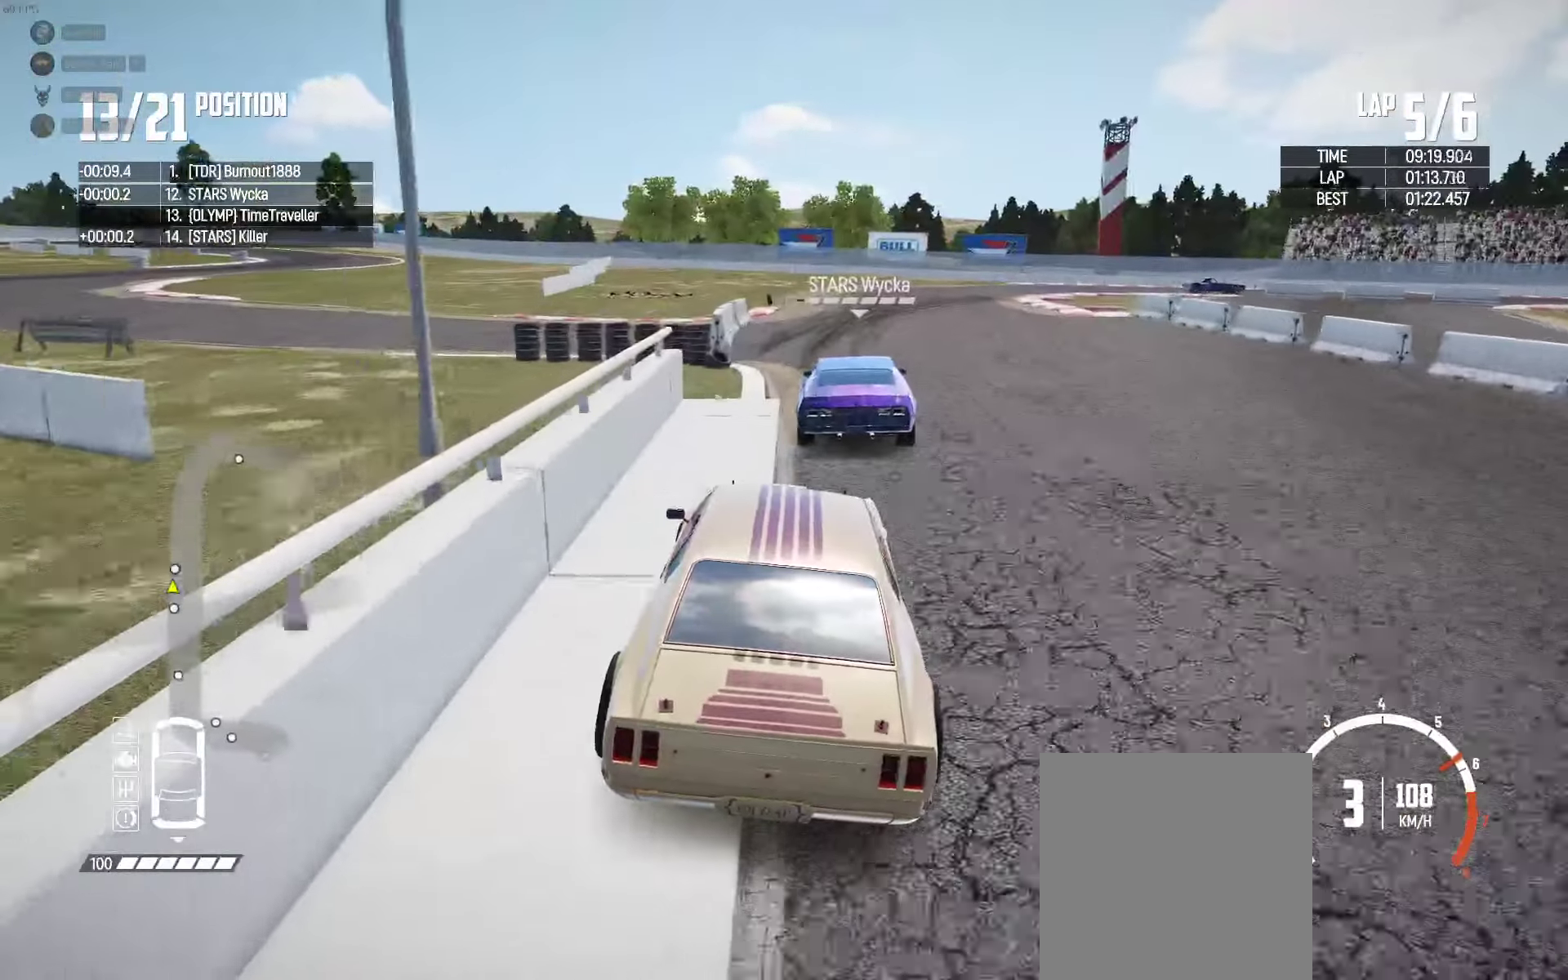
{"buttons": ["L2"], "left_stick": "right", "right_stick": "center", "events": [[133, "left_stick", "right"], [250, "R2", "up"], [500, "L2", "down"]]}
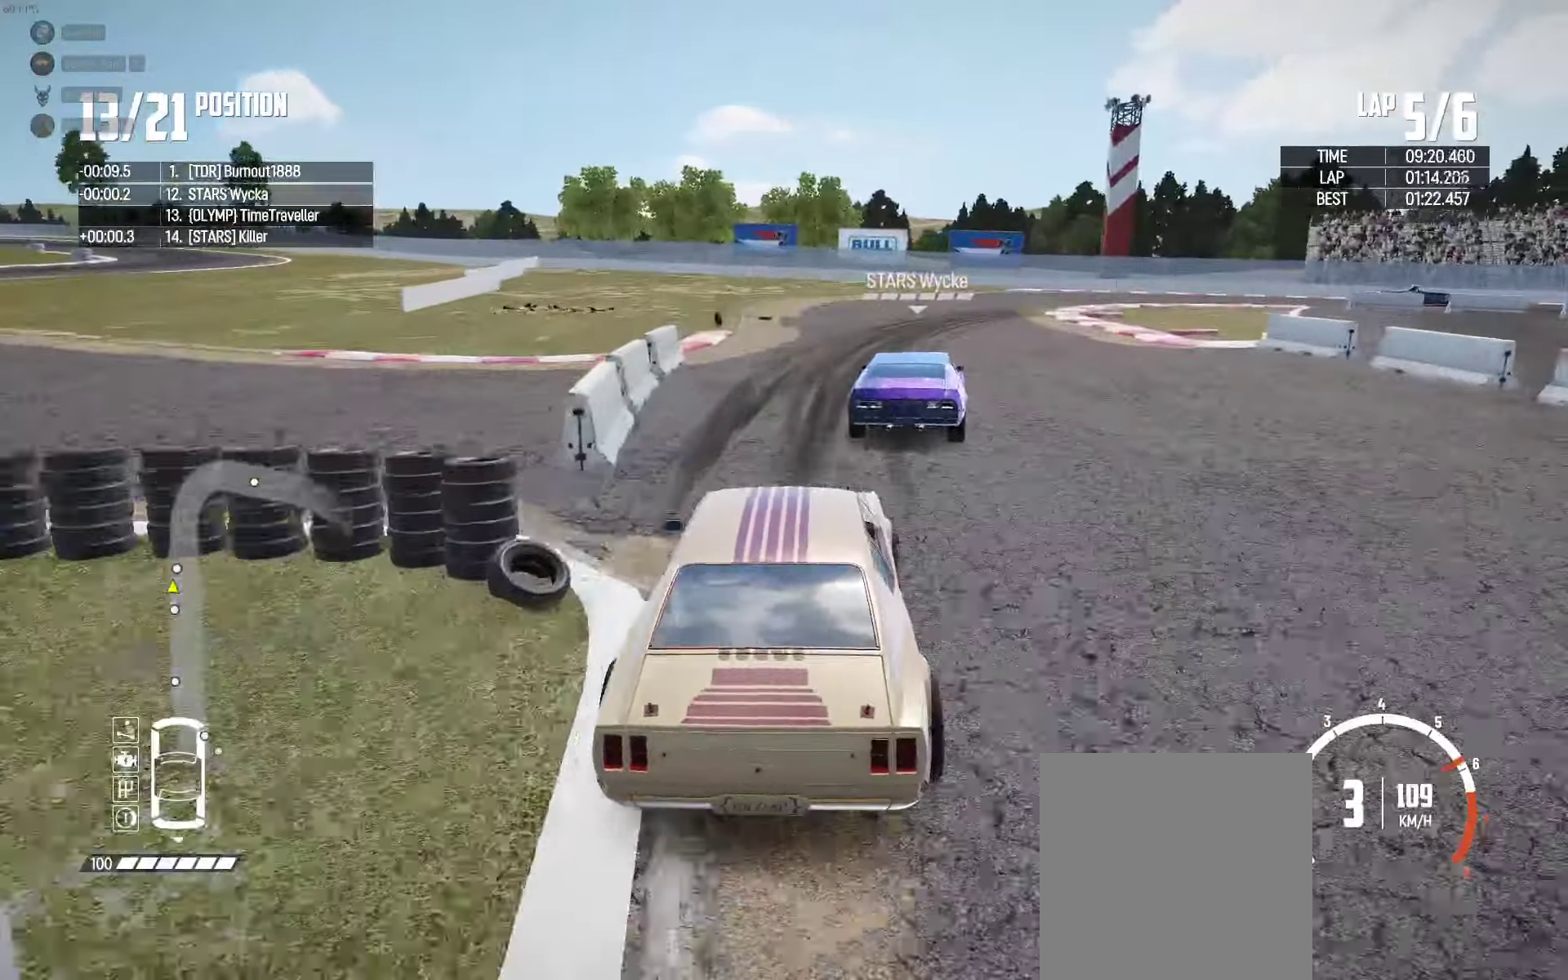
{"buttons": ["L2"], "left_stick": "right", "right_stick": "center", "events": [[150, "L2", "up"], [167, "R2", "down"], [183, "left_stick", "center"], [250, "left_stick", "right"], [417, "R2", "up"], [433, "L2", "down"]]}
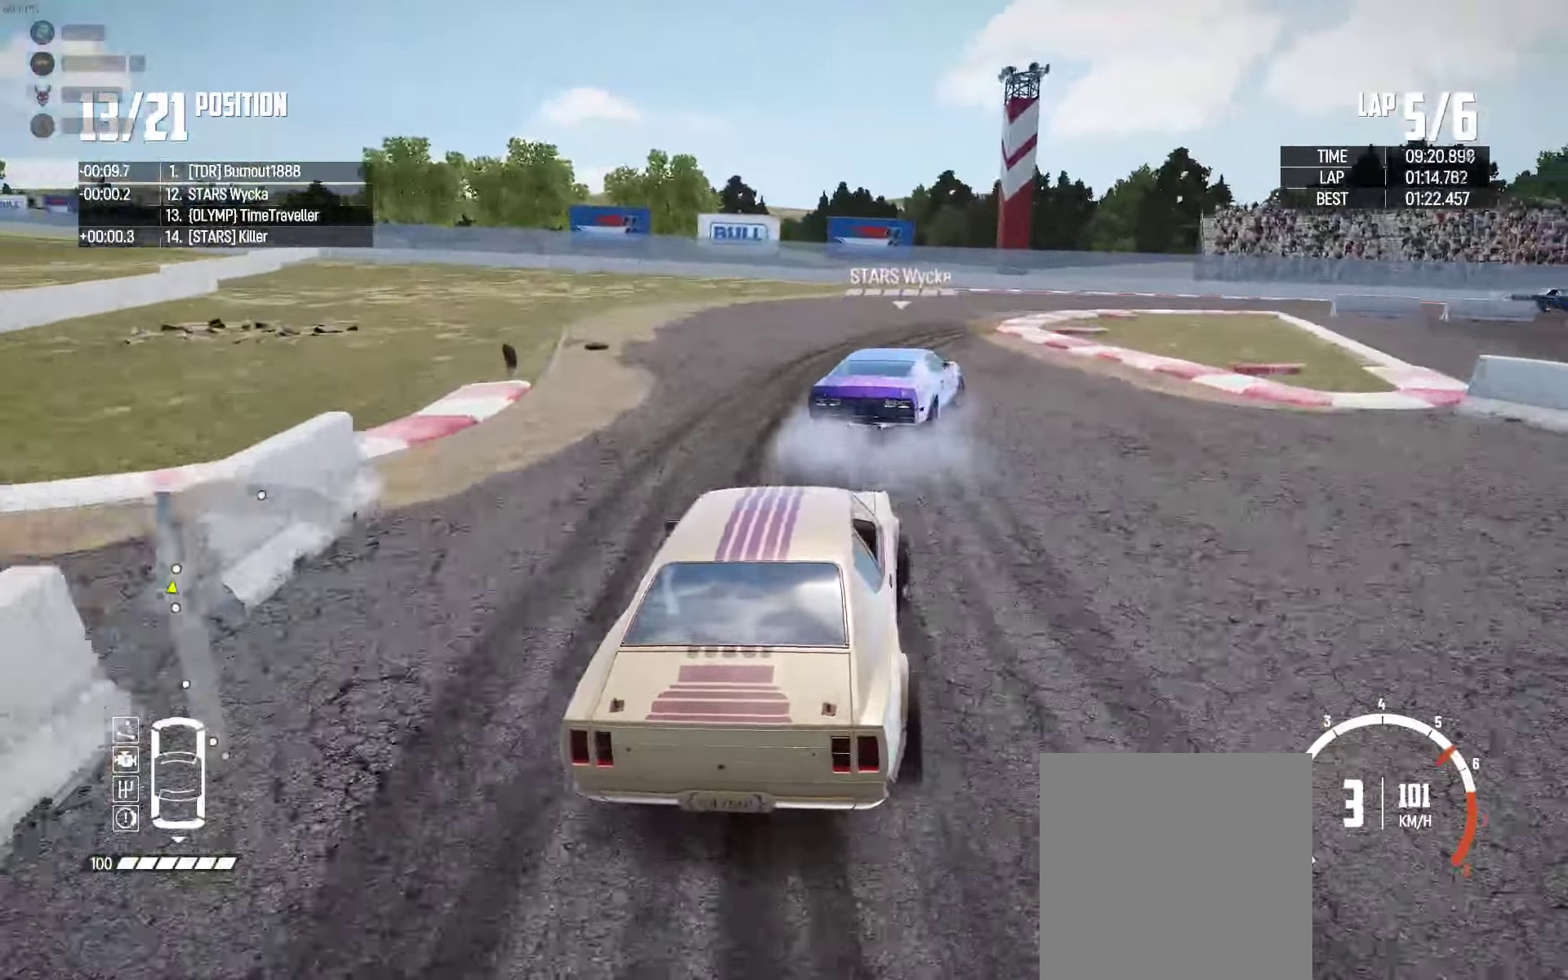
{"buttons": ["R2"], "left_stick": "right", "right_stick": "center", "events": [[67, "L2", "up"], [450, "R2", "down"]]}
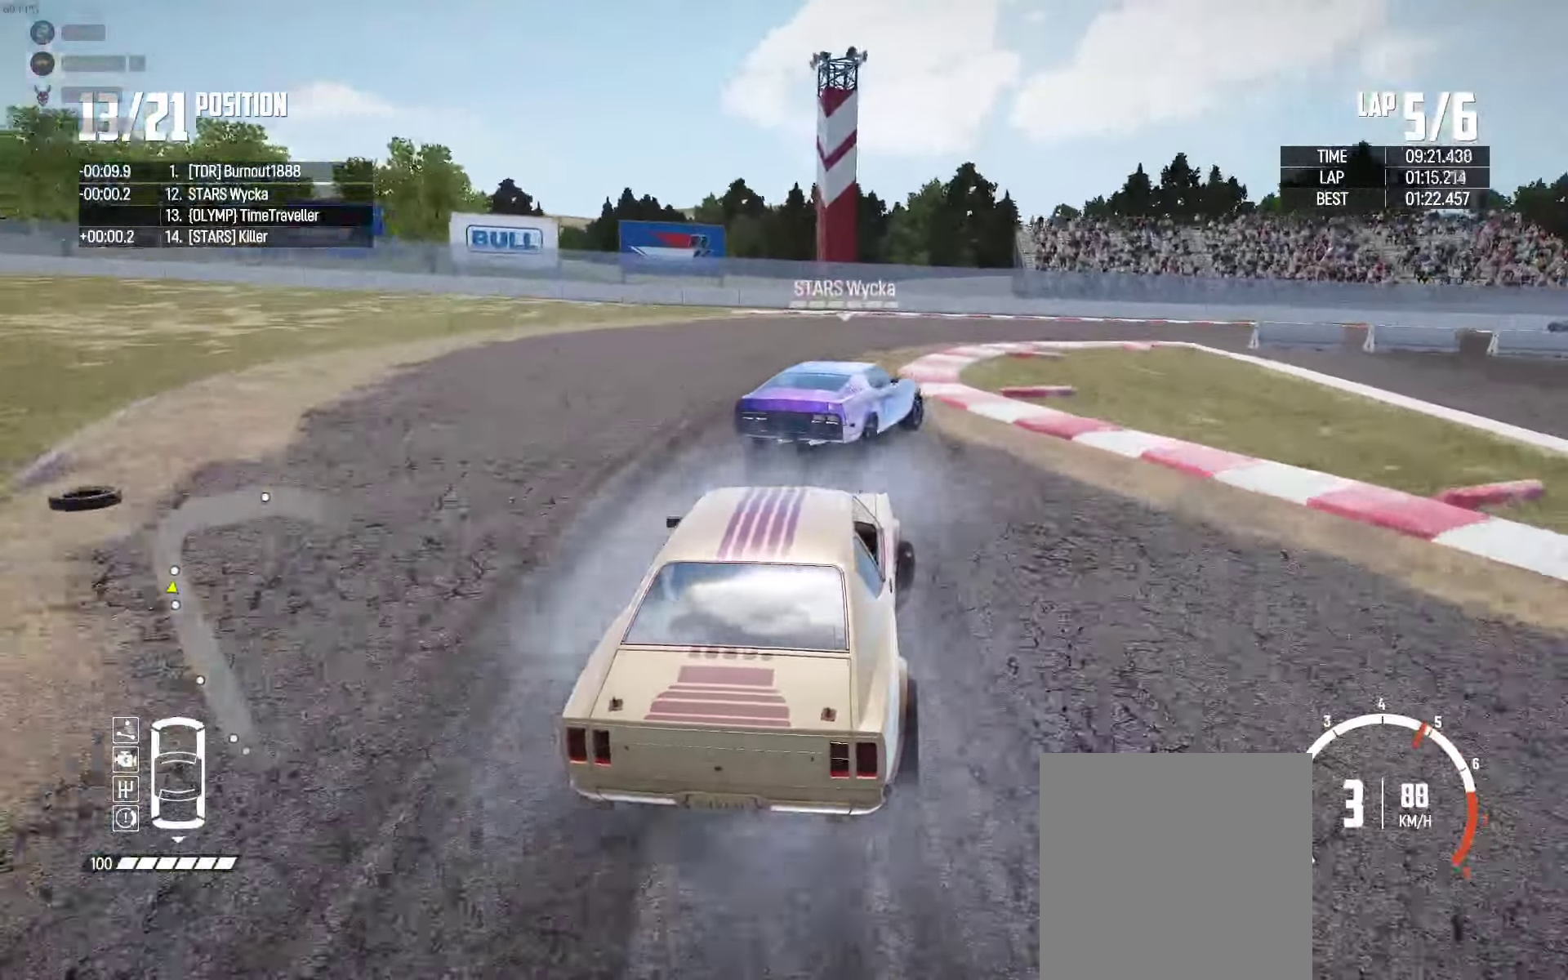
{"buttons": ["R2"], "left_stick": "right", "right_stick": "center", "events": [[67, "R2", "up"], [317, "R2", "down"], [367, "R2", "up"], [483, "R2", "down"]]}
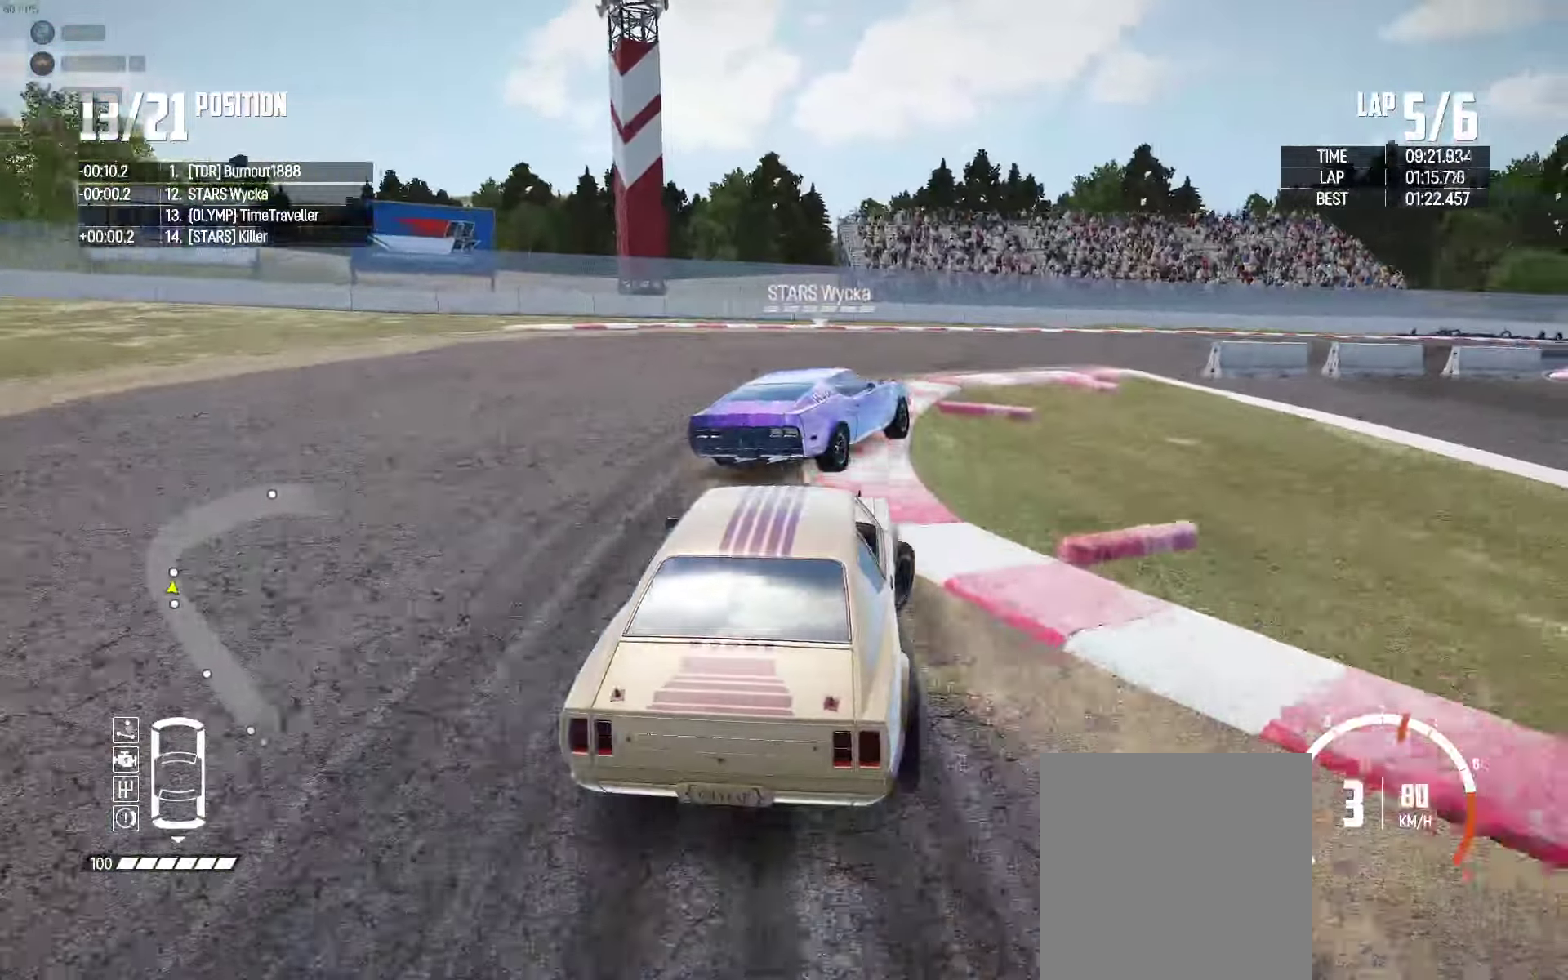
{"buttons": [], "left_stick": "center", "right_stick": "center", "events": [[150, "R2", "up"], [217, "R2", "down"], [217, "left_stick", "up-right"], [467, "left_stick", "center"], [484, "R2", "up"]]}
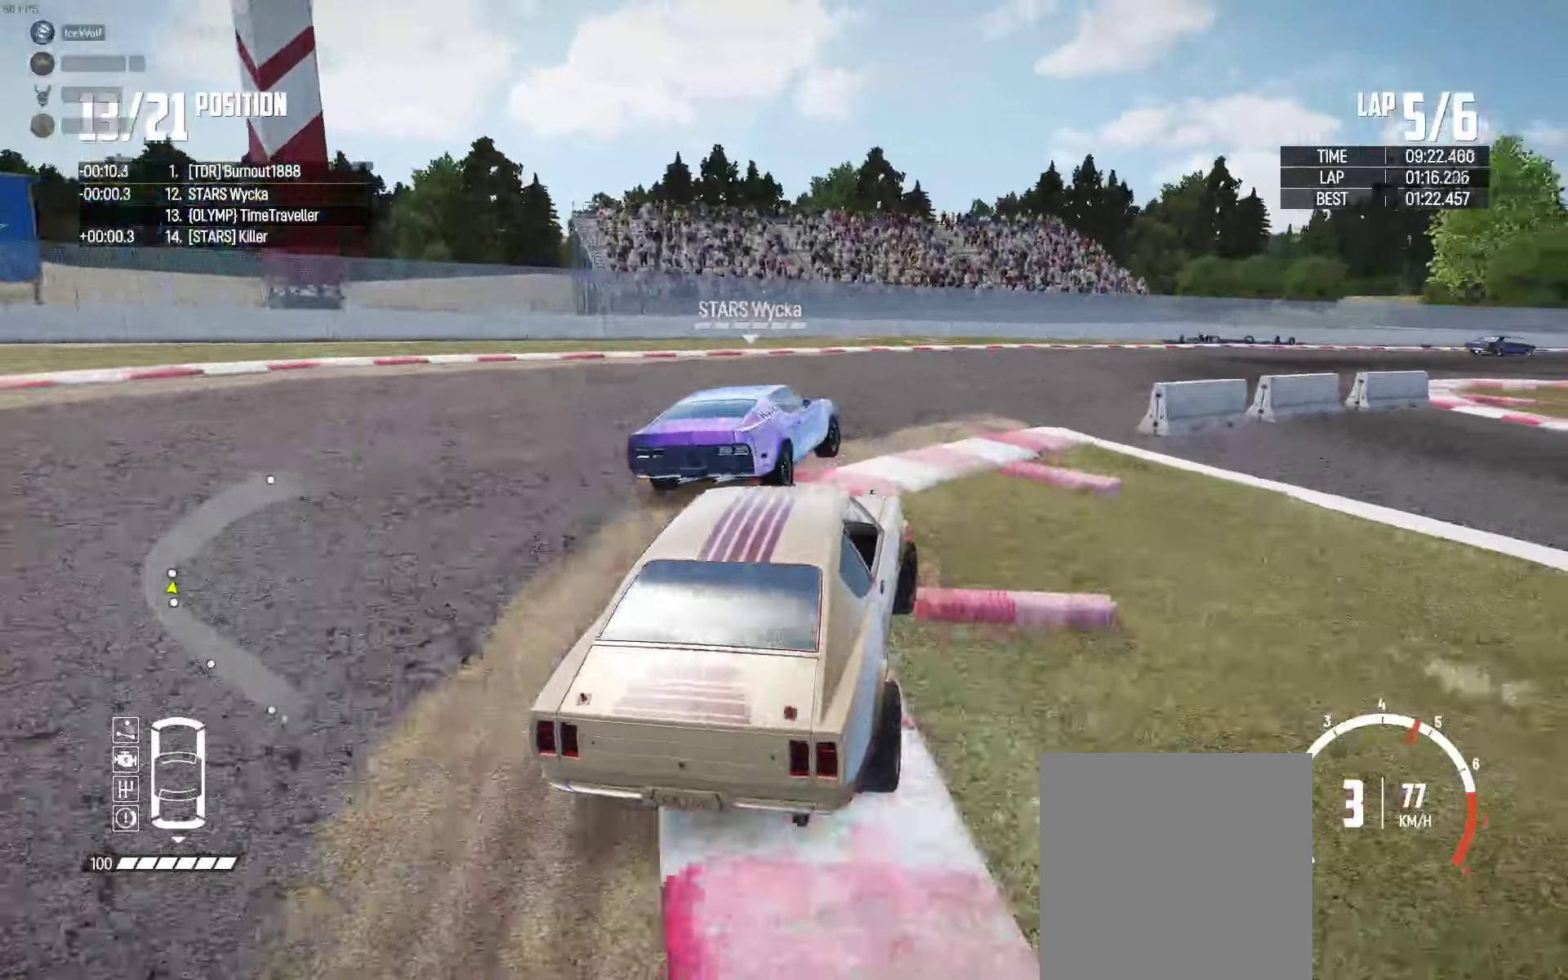
{"buttons": ["R2"], "left_stick": "right", "right_stick": "center", "events": [[50, "R2", "down"], [150, "left_stick", "up-left"], [167, "R2", "up"], [200, "left_stick", "center"], [217, "R2", "down"], [250, "left_stick", "right"]]}
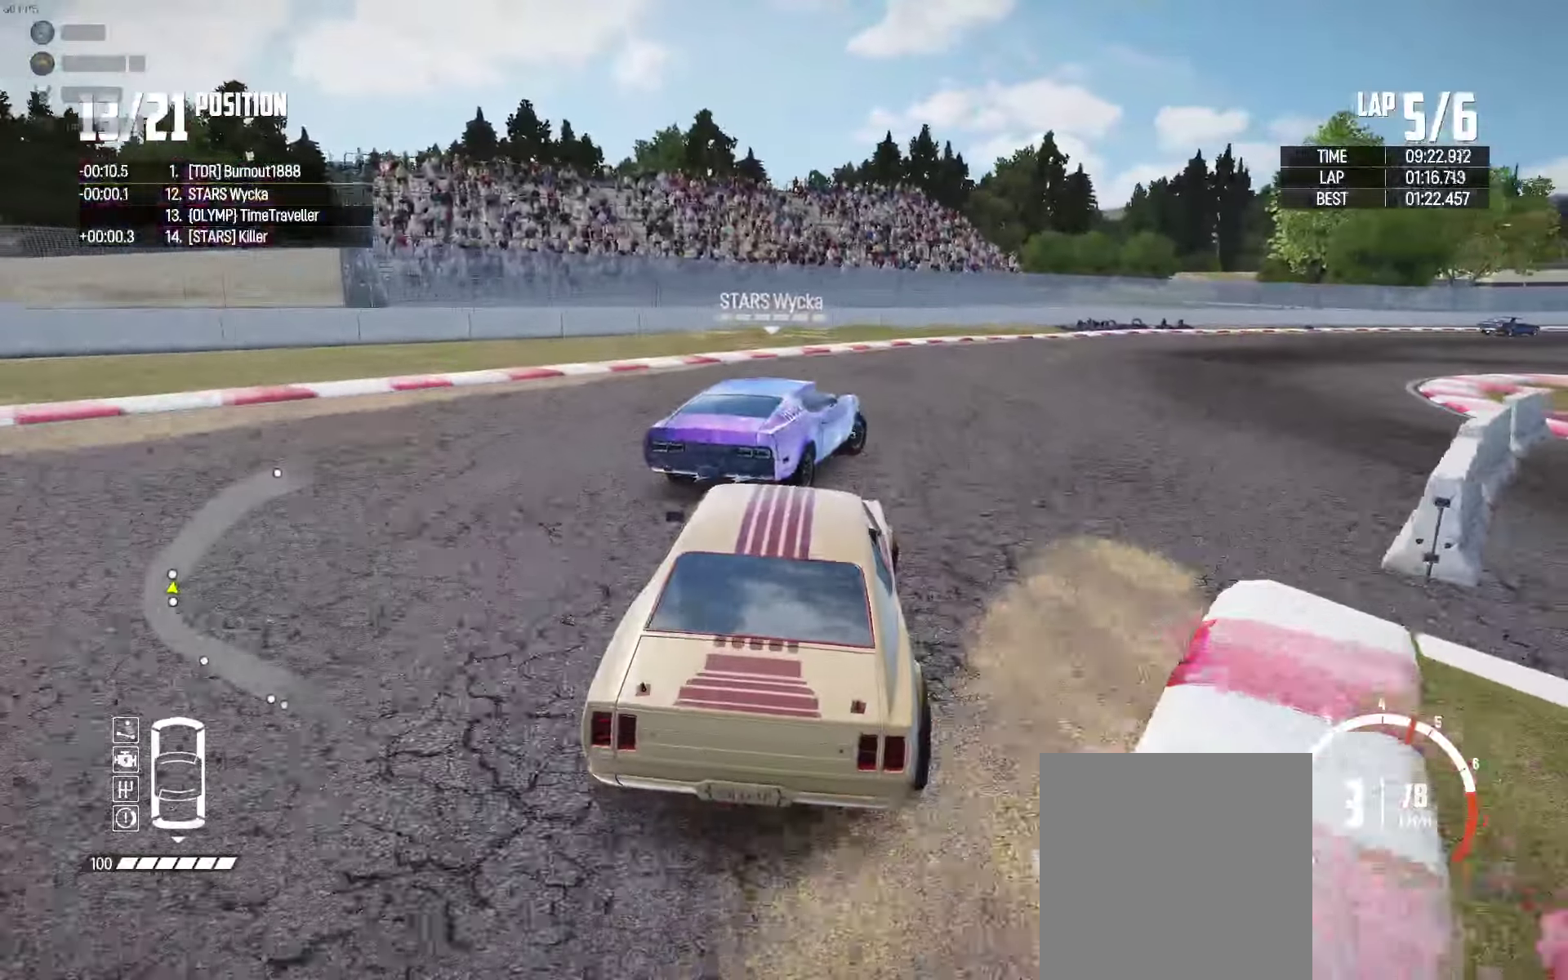
{"buttons": ["R2"], "left_stick": "right", "right_stick": "center", "events": []}
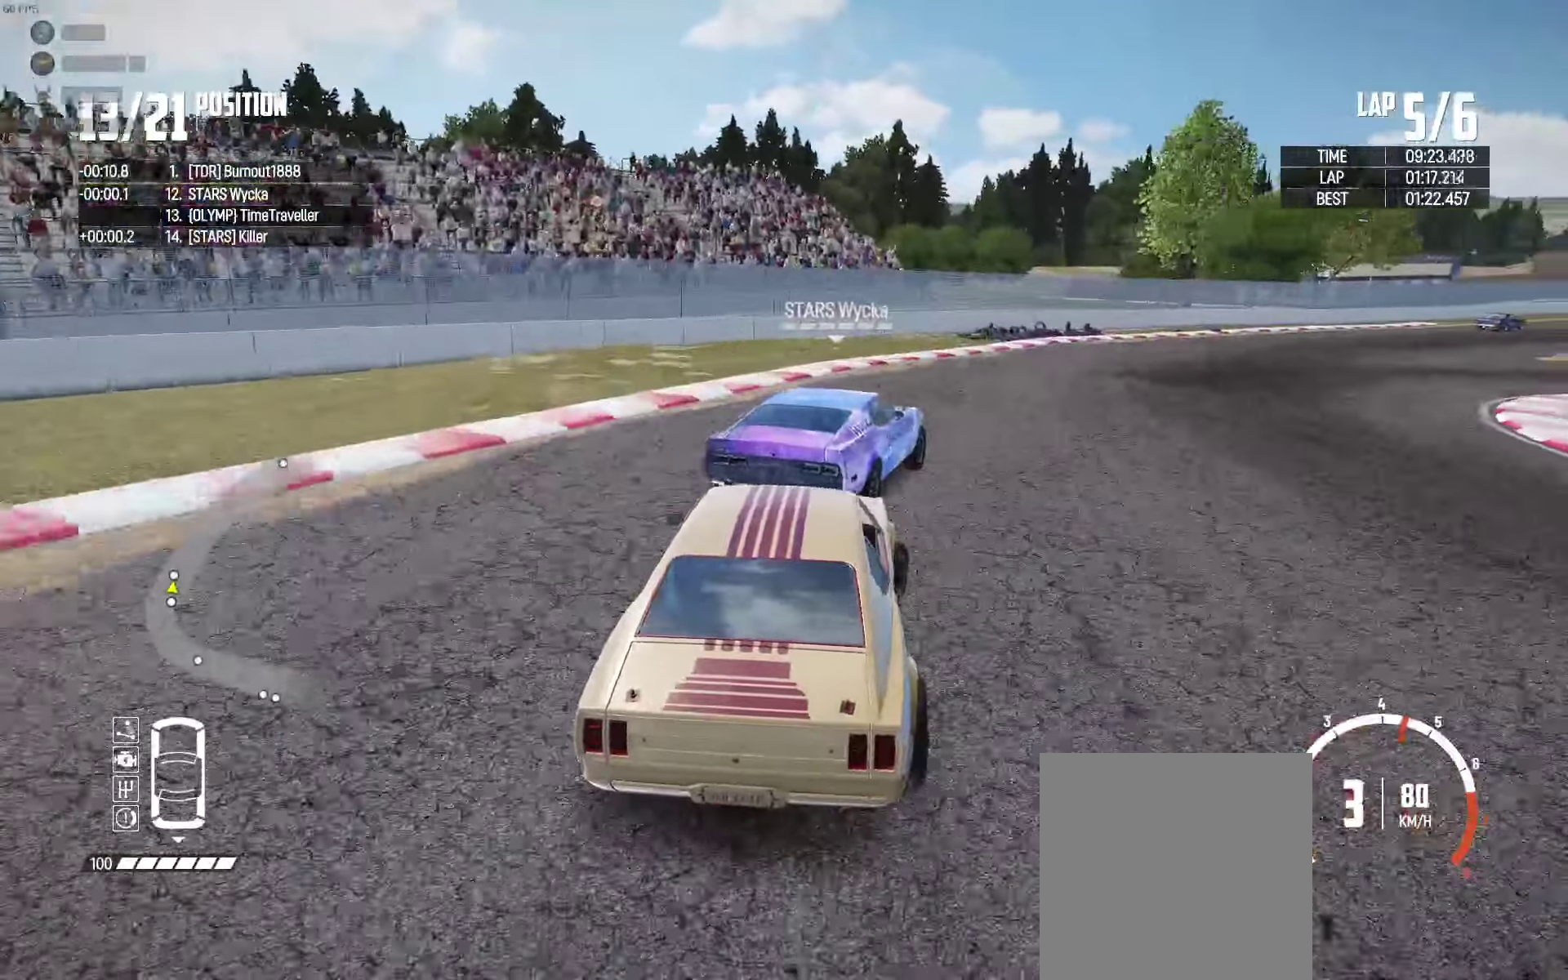
{"buttons": ["R2"], "left_stick": "center", "right_stick": "center", "events": [[84, "left_stick", "up-right"], [300, "left_stick", "center"]]}